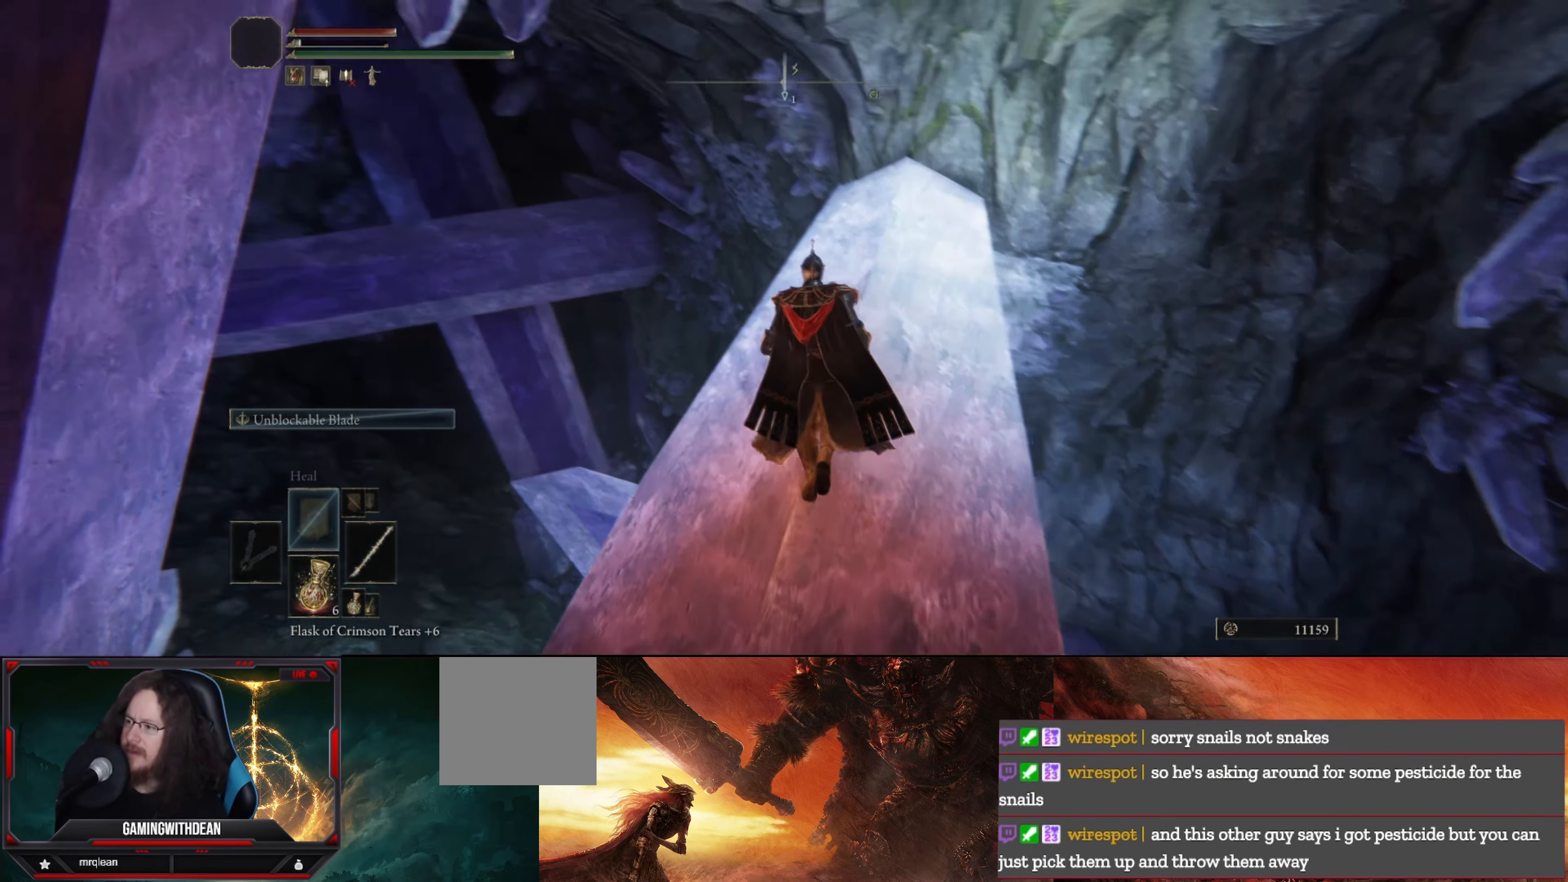
Gameplay with a controller (Xbox layout); each line is a JSON object with the inputs held at the frame after it. "events" lists button and stick changes between this image and that frame as [ms after this image, input, new state], when the widget could be followed in between. Not read: L3 R3.
{"buttons": [], "left_stick": "up-right", "right_stick": "down-left", "events": [[383, "right_stick", "down-left"]]}
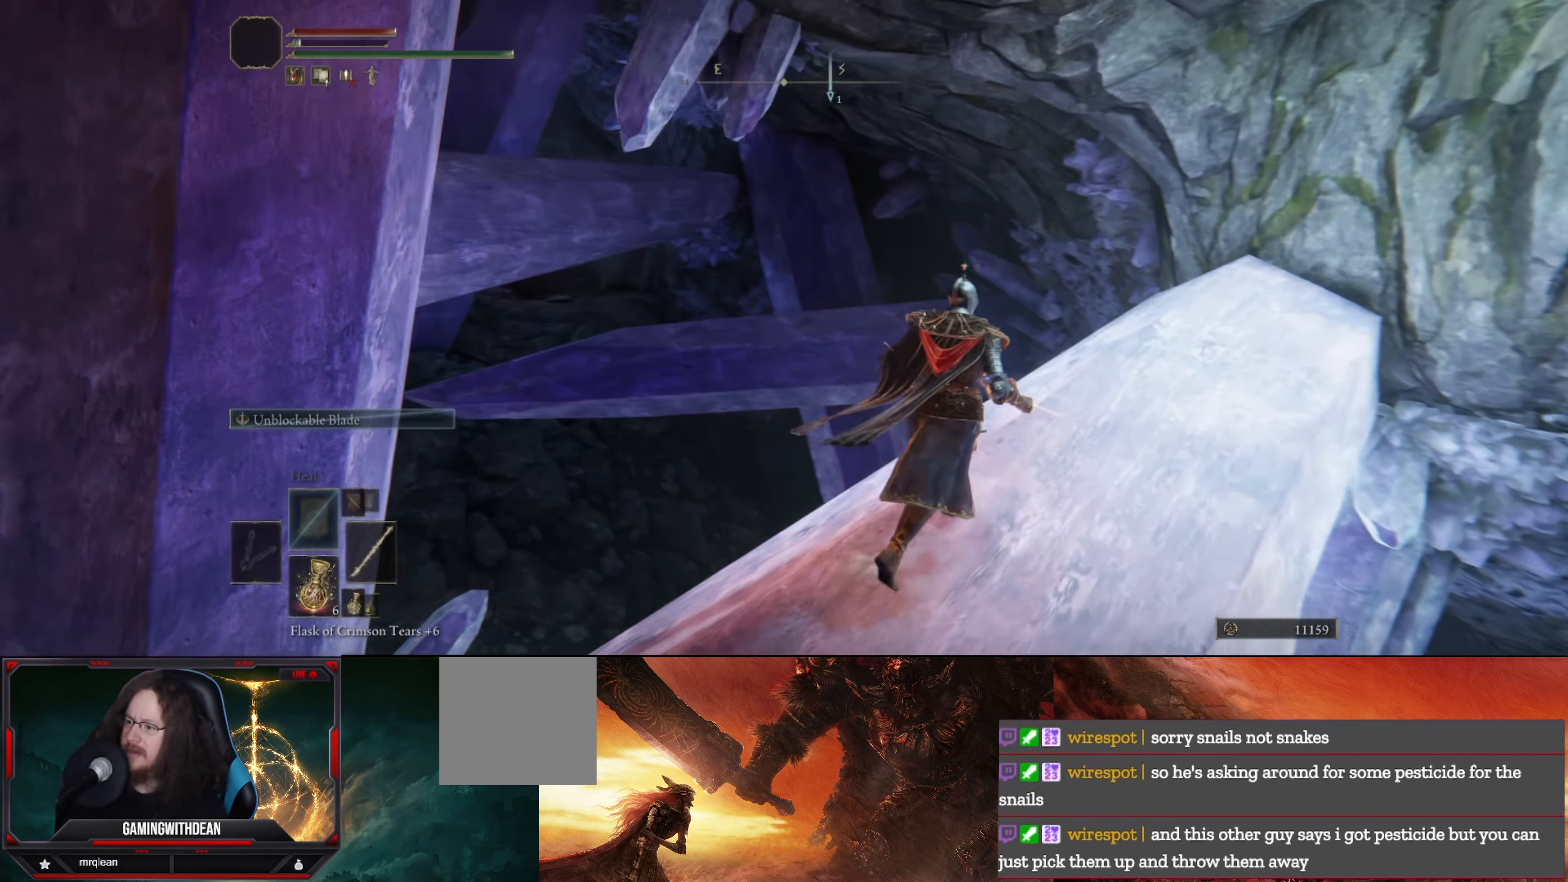
{"buttons": [], "left_stick": "center", "right_stick": "center", "events": [[216, "left_stick", "center"], [350, "right_stick", "center"]]}
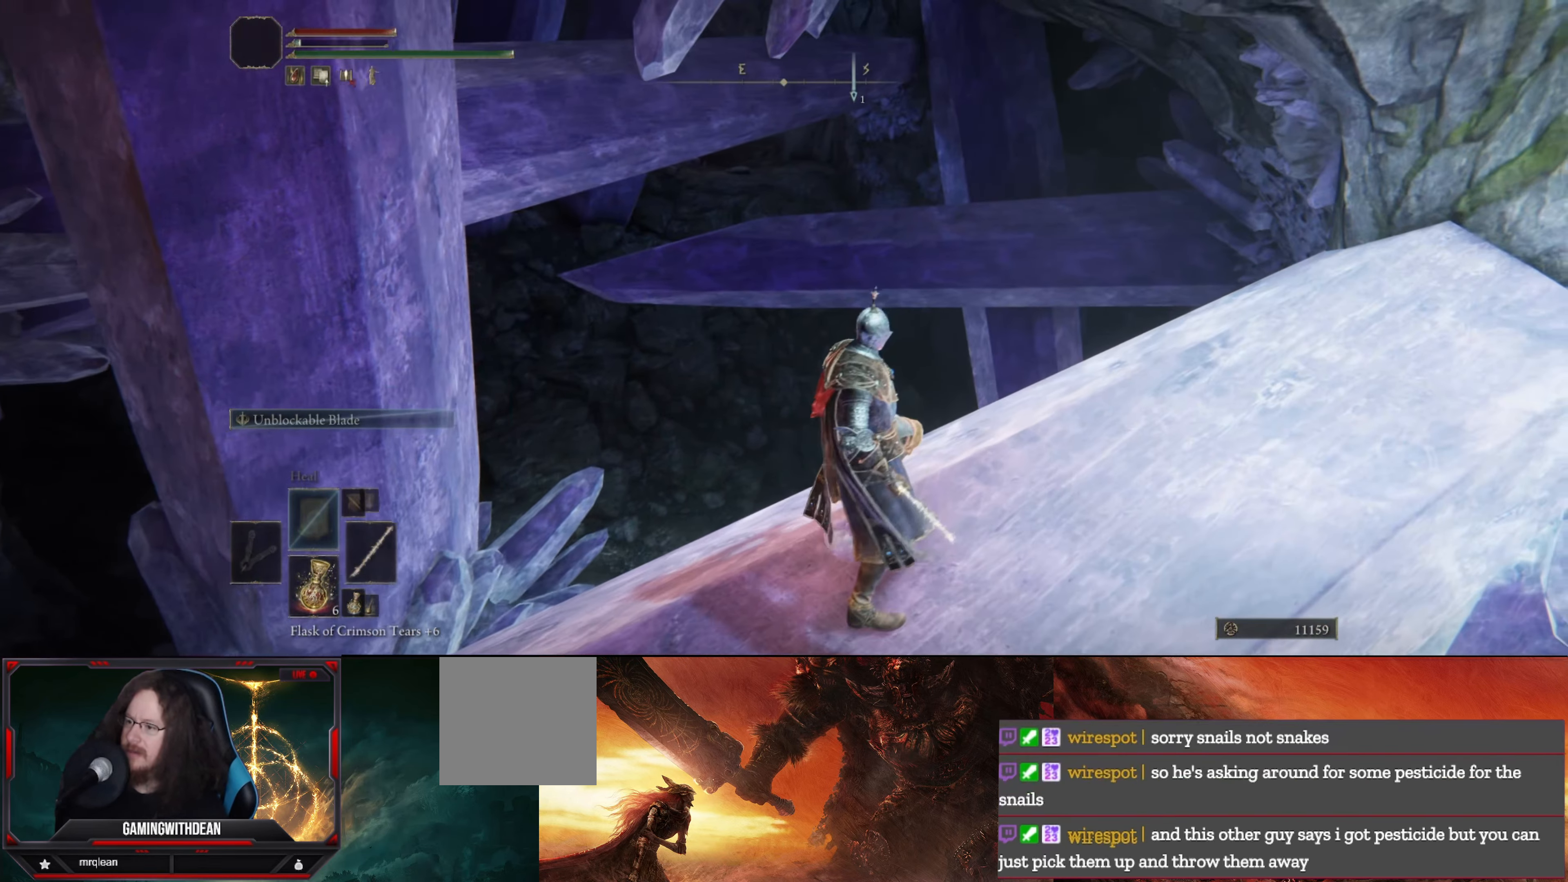
{"buttons": [], "left_stick": "center", "right_stick": "center", "events": [[50, "right_stick", "up-left"], [467, "right_stick", "center"]]}
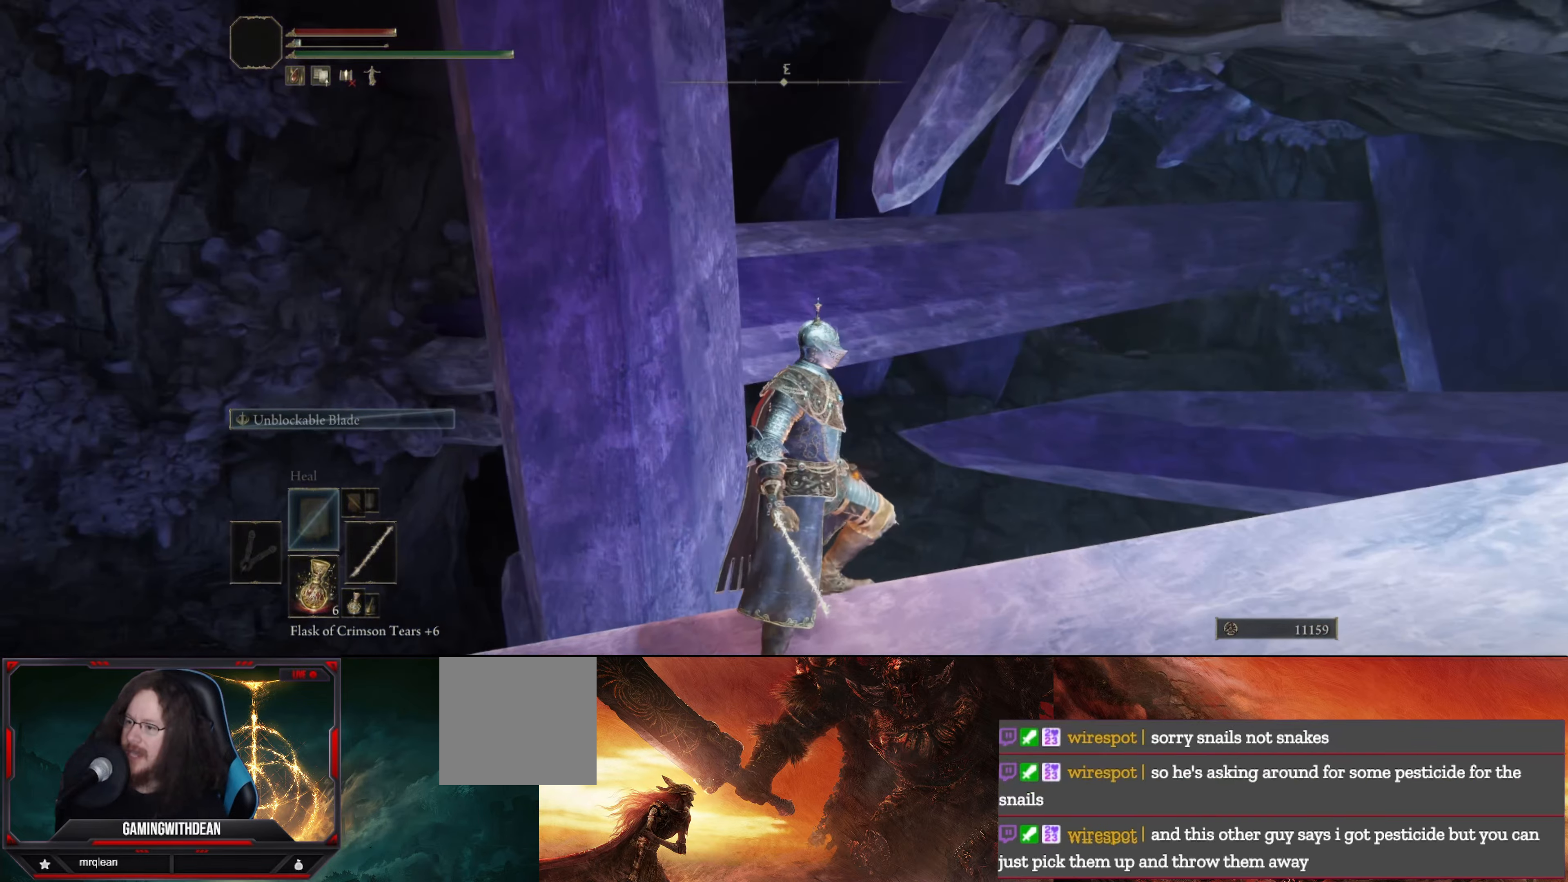
{"buttons": [], "left_stick": "up-right", "right_stick": "down-right", "events": [[50, "right_stick", "right"], [83, "left_stick", "right"], [150, "right_stick", "down-right"], [183, "left_stick", "up-right"]]}
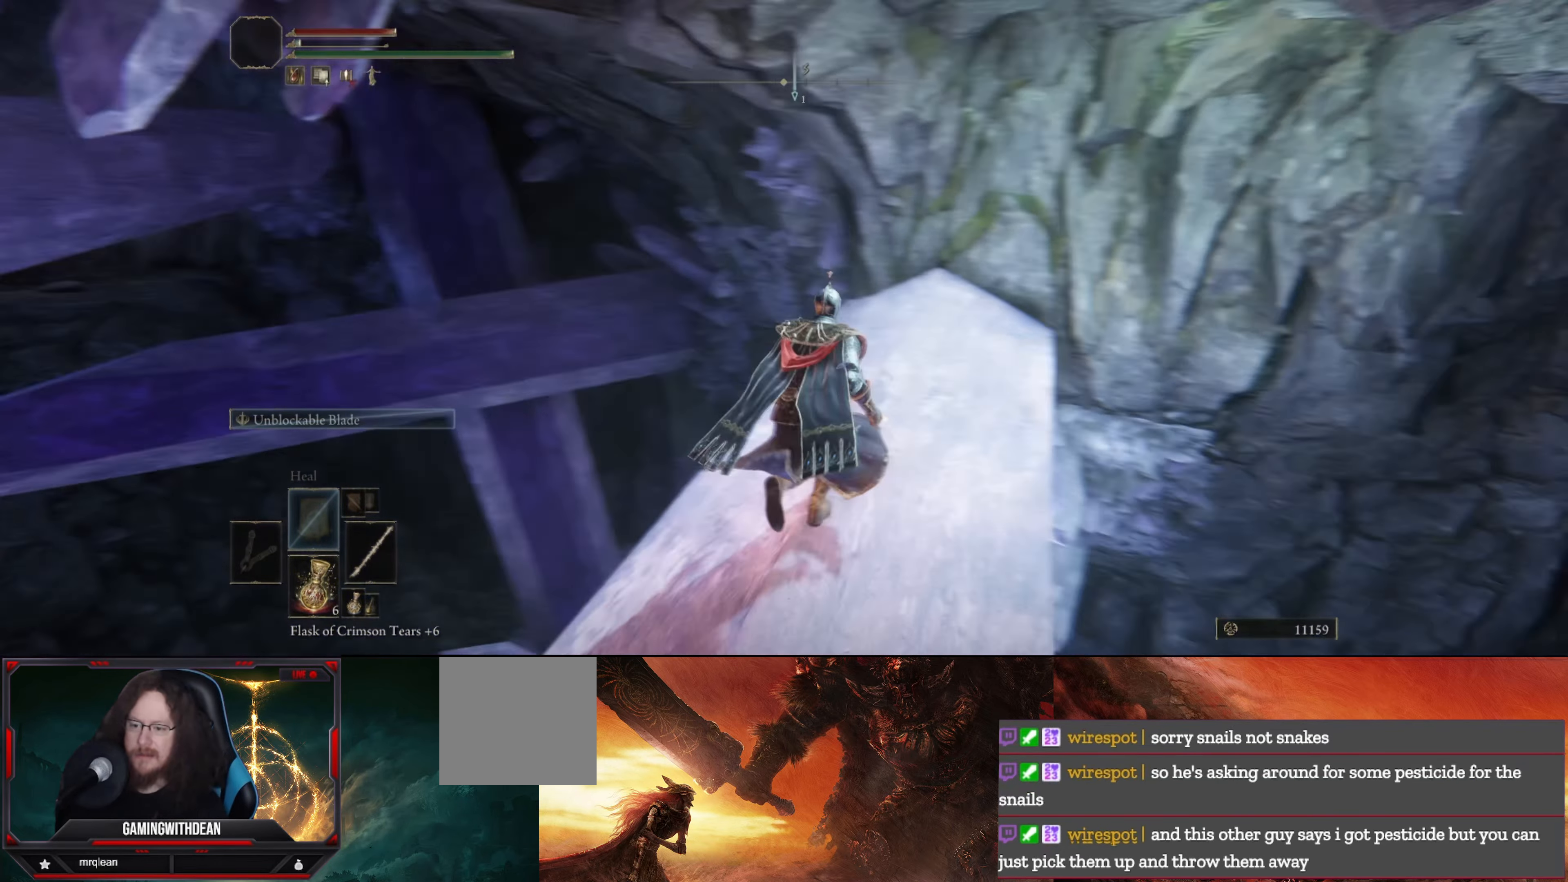
{"buttons": [], "left_stick": "up", "right_stick": "left", "events": [[117, "left_stick", "up"], [117, "right_stick", "center"], [450, "right_stick", "left"]]}
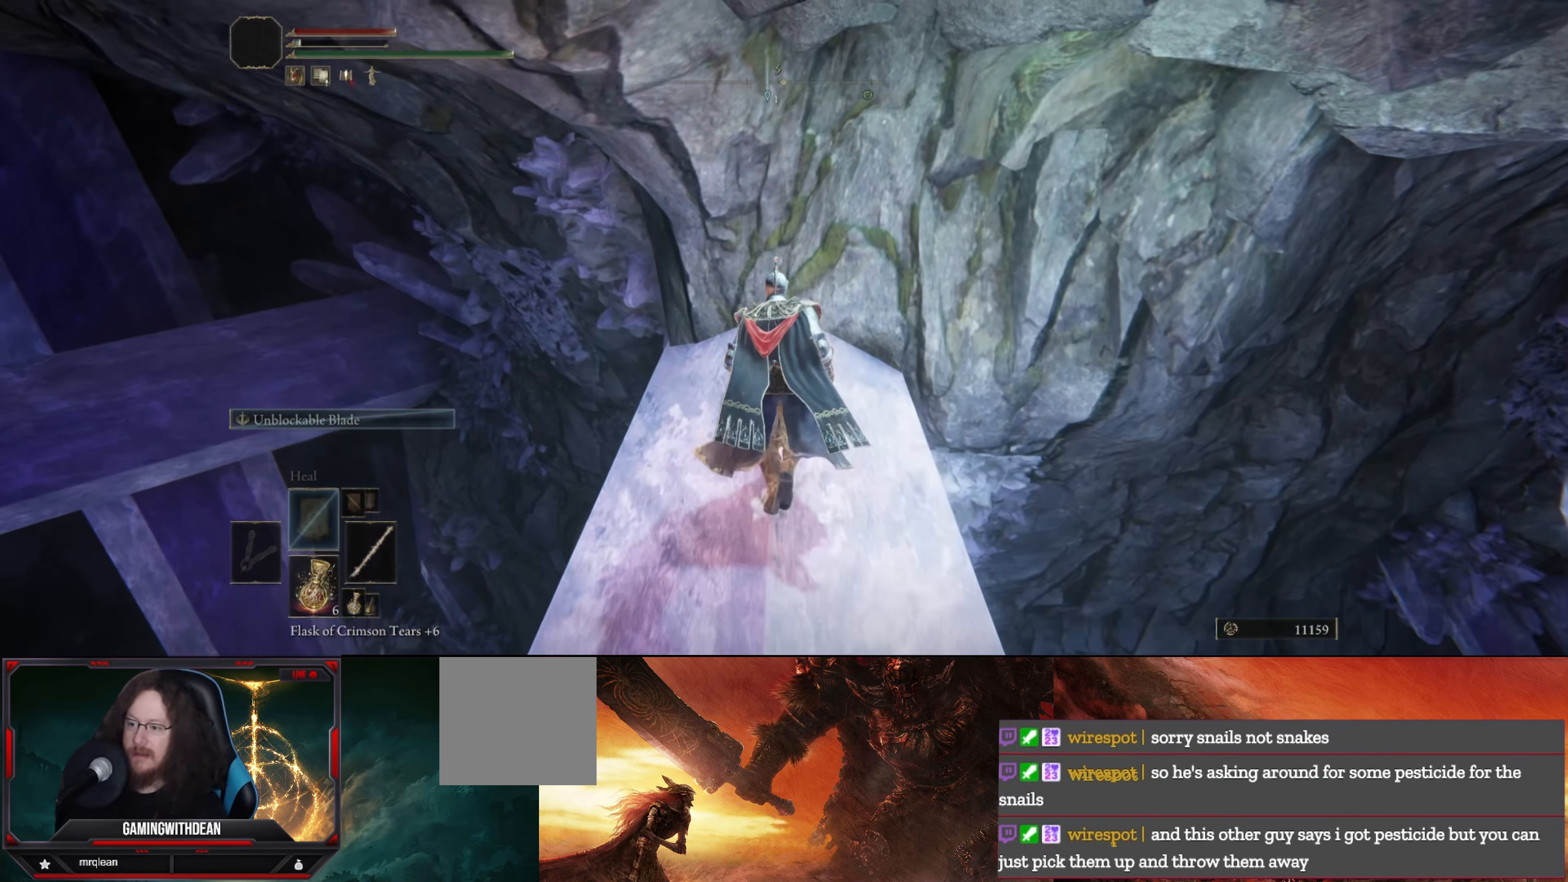
{"buttons": [], "left_stick": "center", "right_stick": "center", "events": [[17, "right_stick", "center"], [217, "R1", "down"], [300, "left_stick", "center"], [367, "R1", "up"]]}
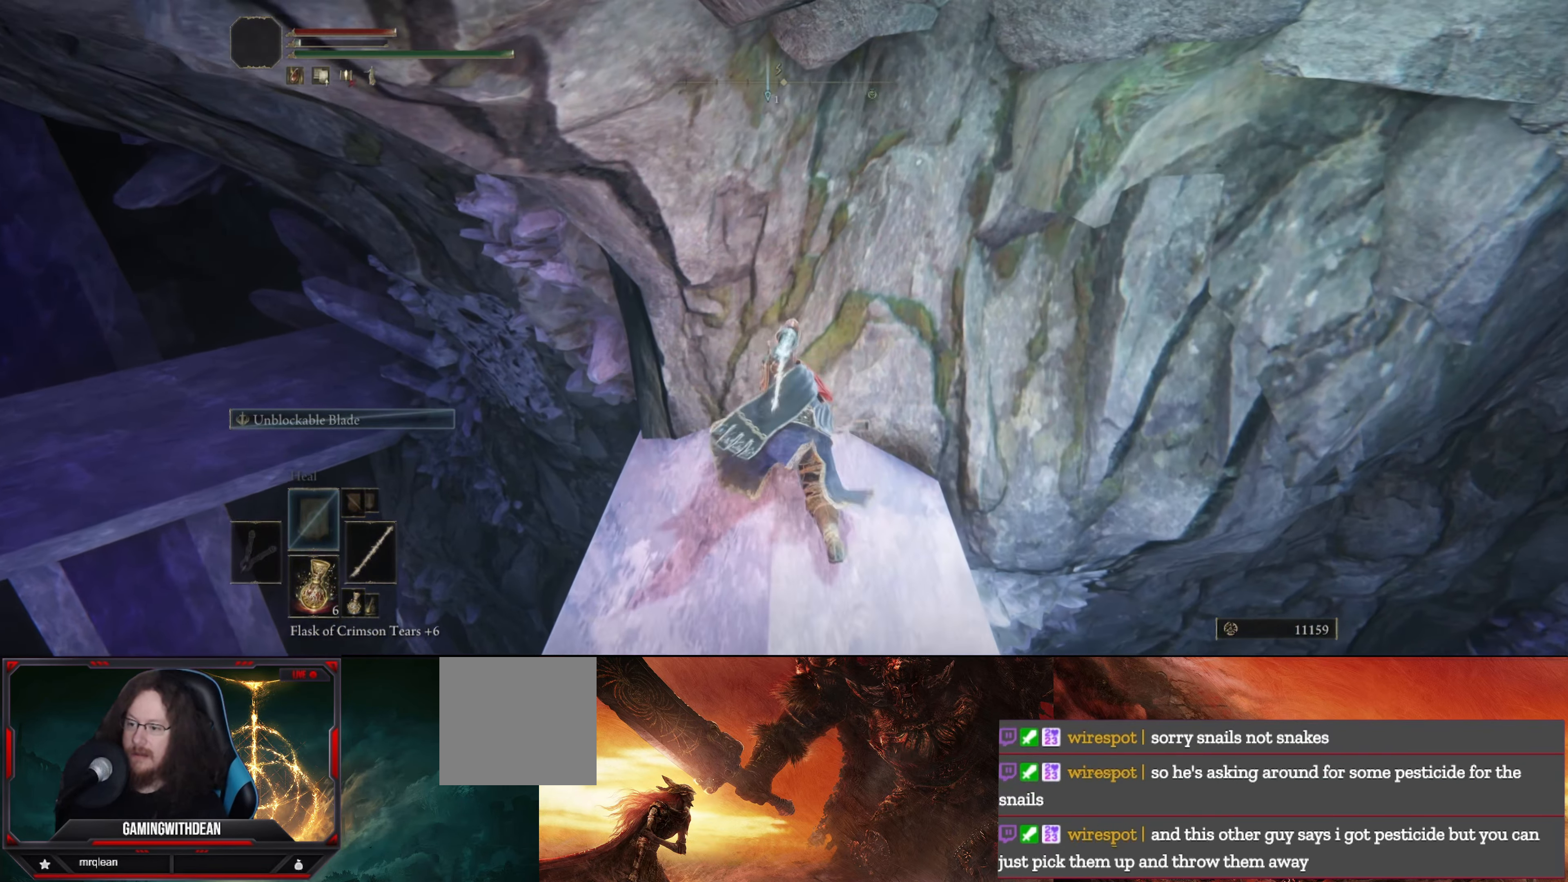
{"buttons": [], "left_stick": "center", "right_stick": "center", "events": []}
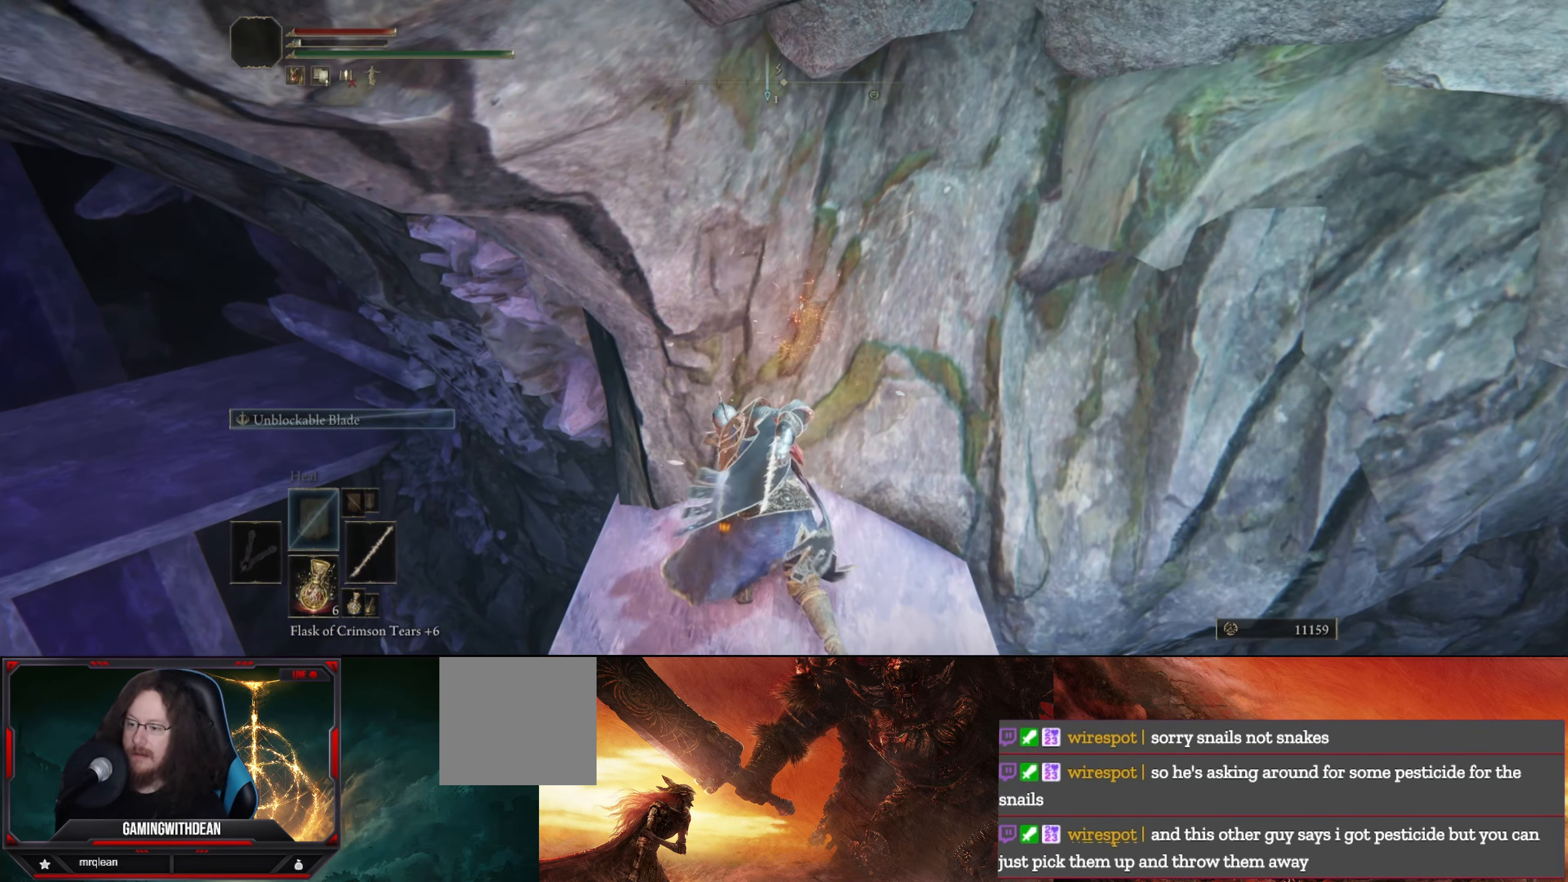
{"buttons": [], "left_stick": "down", "right_stick": "center", "events": [[133, "left_stick", "down"]]}
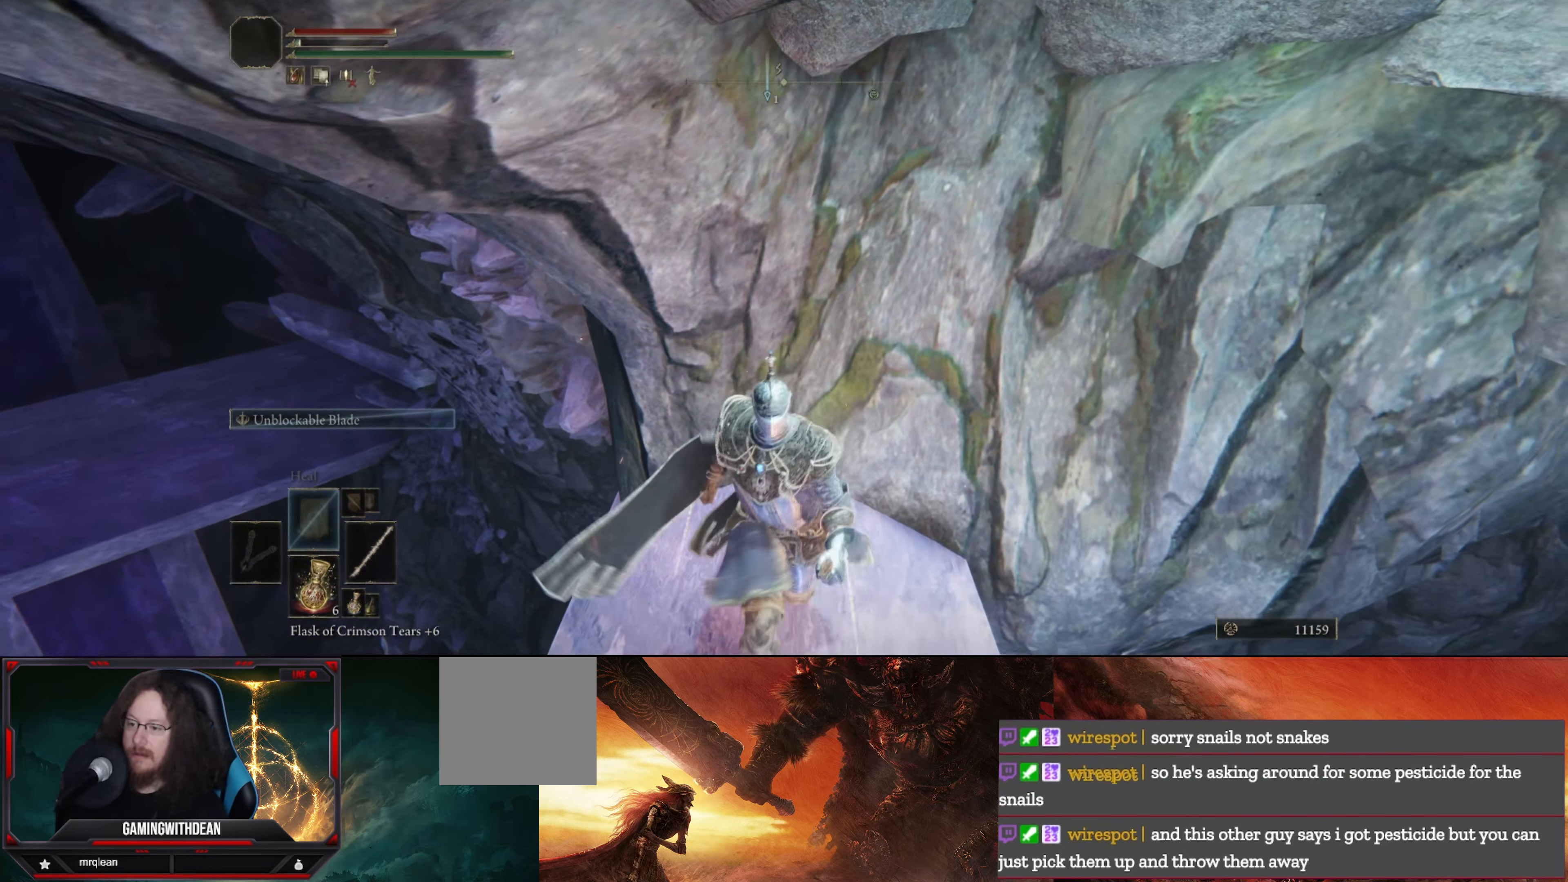
{"buttons": [], "left_stick": "center", "right_stick": "up", "events": [[233, "left_stick", "up"], [300, "left_stick", "center"], [300, "right_stick", "up"]]}
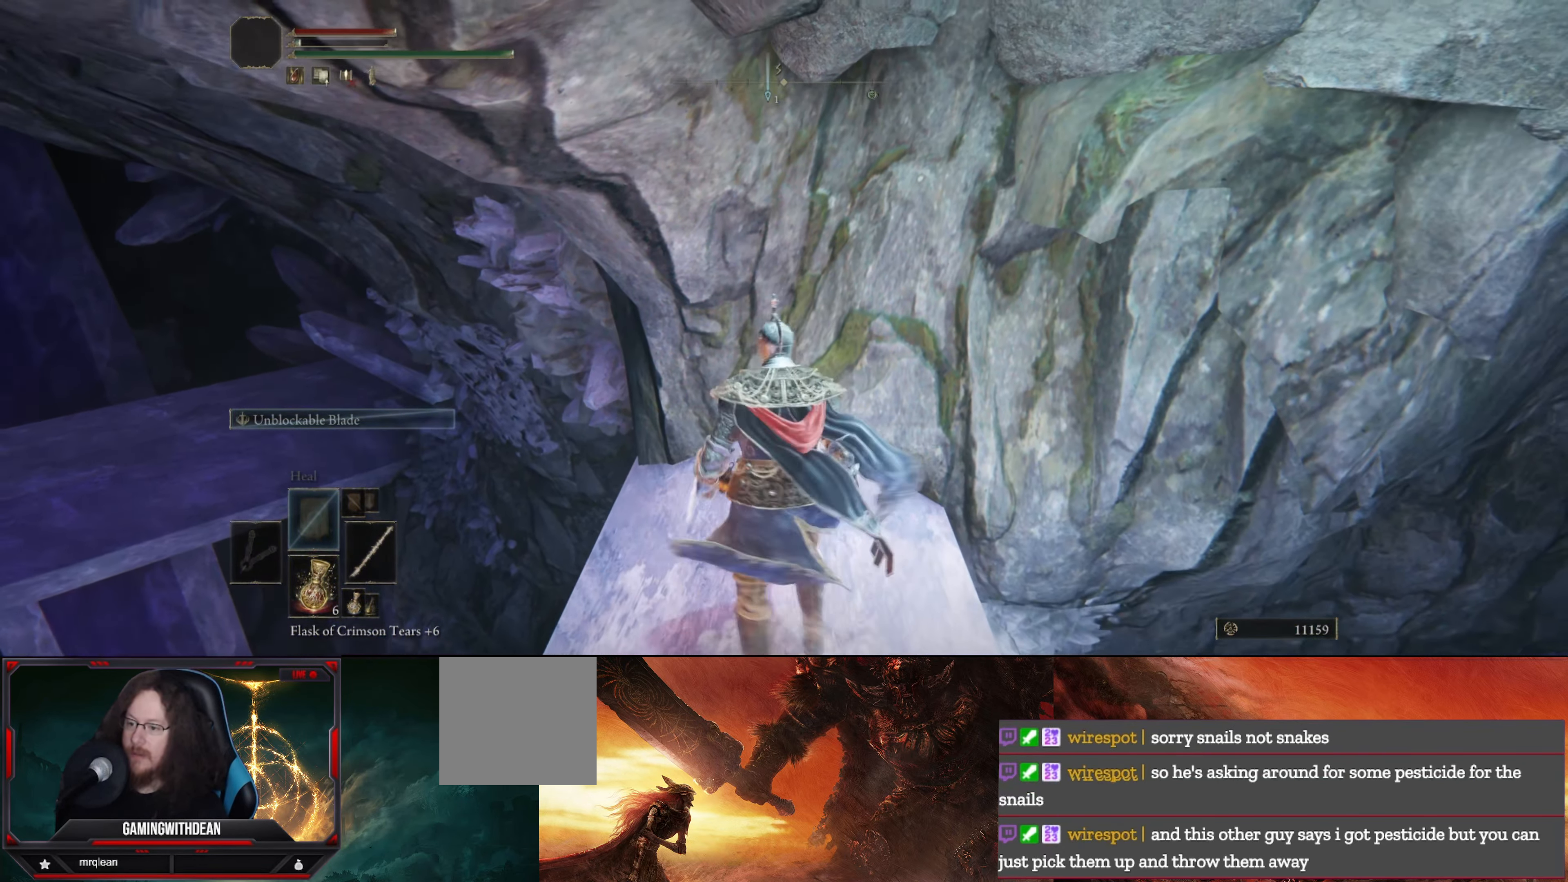
{"buttons": [], "left_stick": "up-right", "right_stick": "up-left", "events": [[83, "left_stick", "up"], [117, "right_stick", "left"], [250, "left_stick", "up-right"], [333, "right_stick", "up-left"]]}
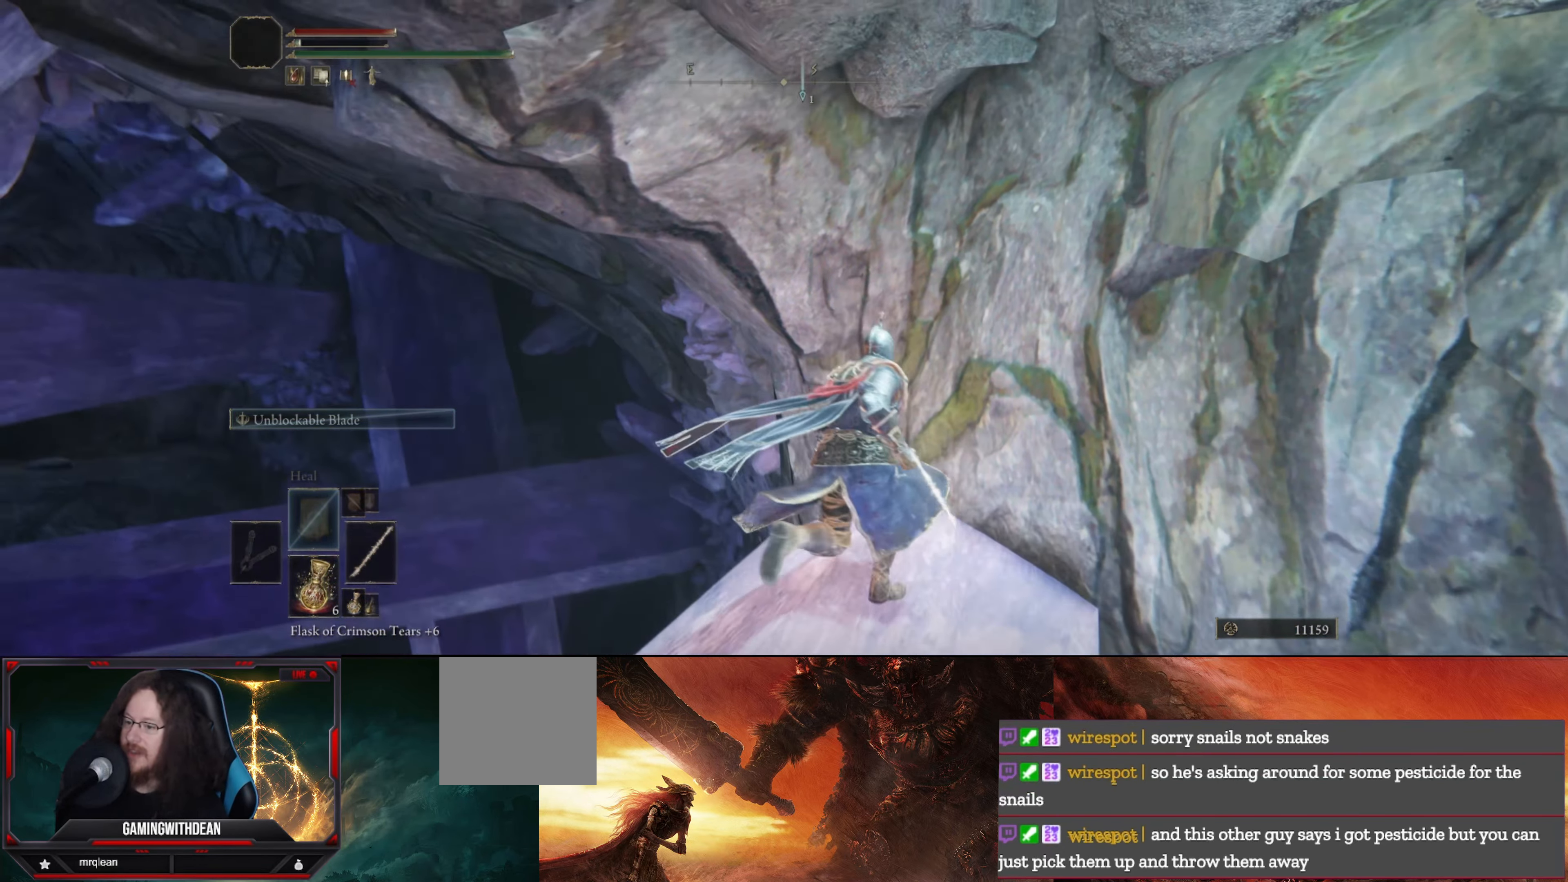
{"buttons": [], "left_stick": "center", "right_stick": "left", "events": [[133, "left_stick", "center"], [183, "right_stick", "left"]]}
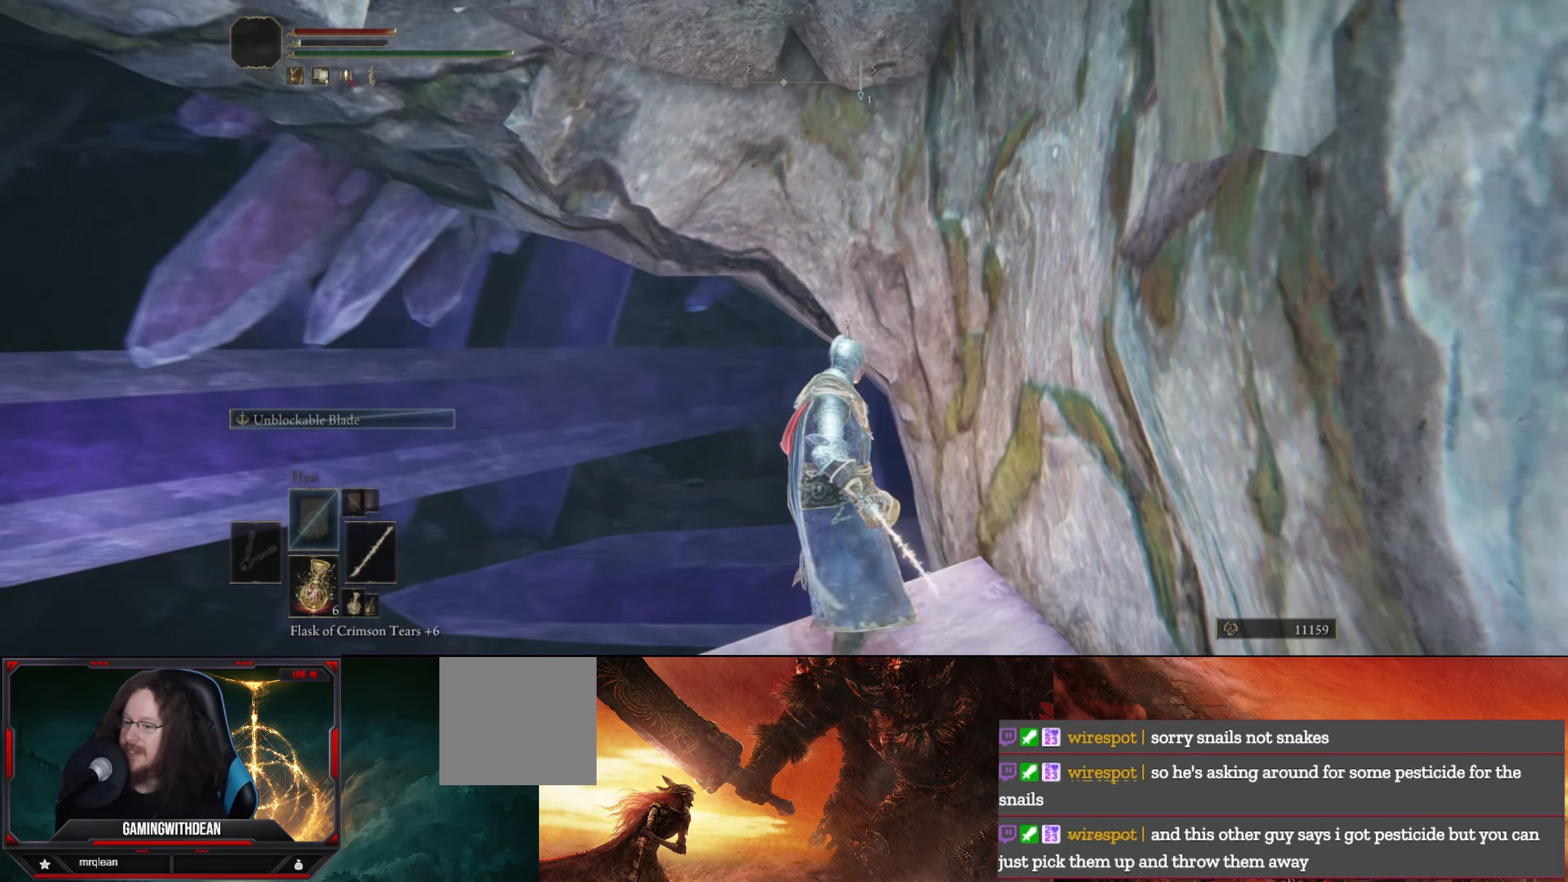
{"buttons": [], "left_stick": "center", "right_stick": "up-right", "events": [[83, "right_stick", "up"], [133, "right_stick", "up-right"]]}
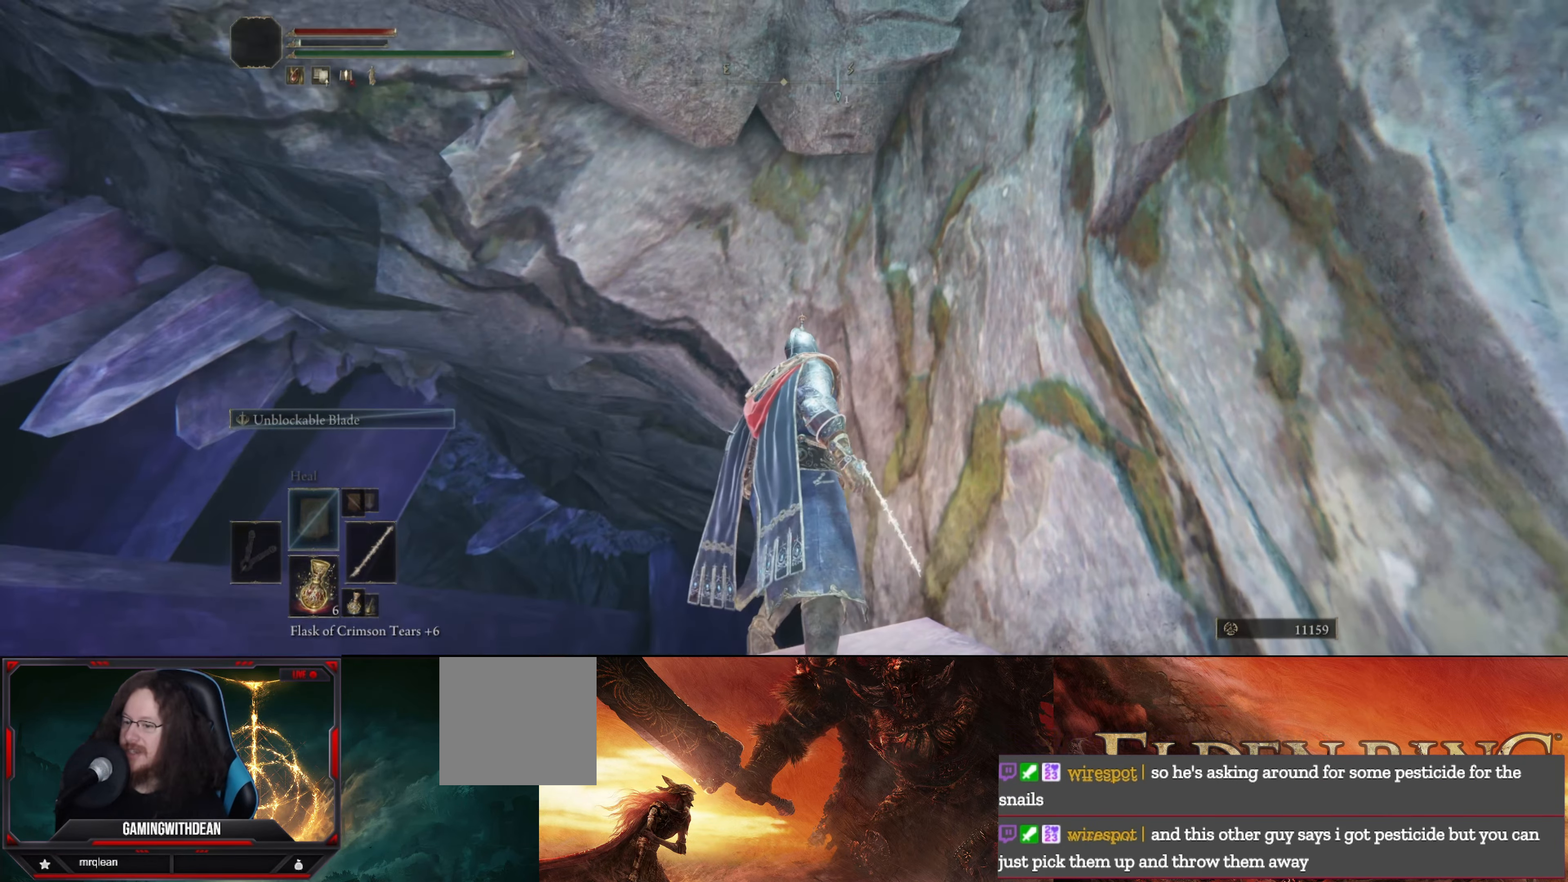
{"buttons": [], "left_stick": "center", "right_stick": "center", "events": [[33, "right_stick", "center"]]}
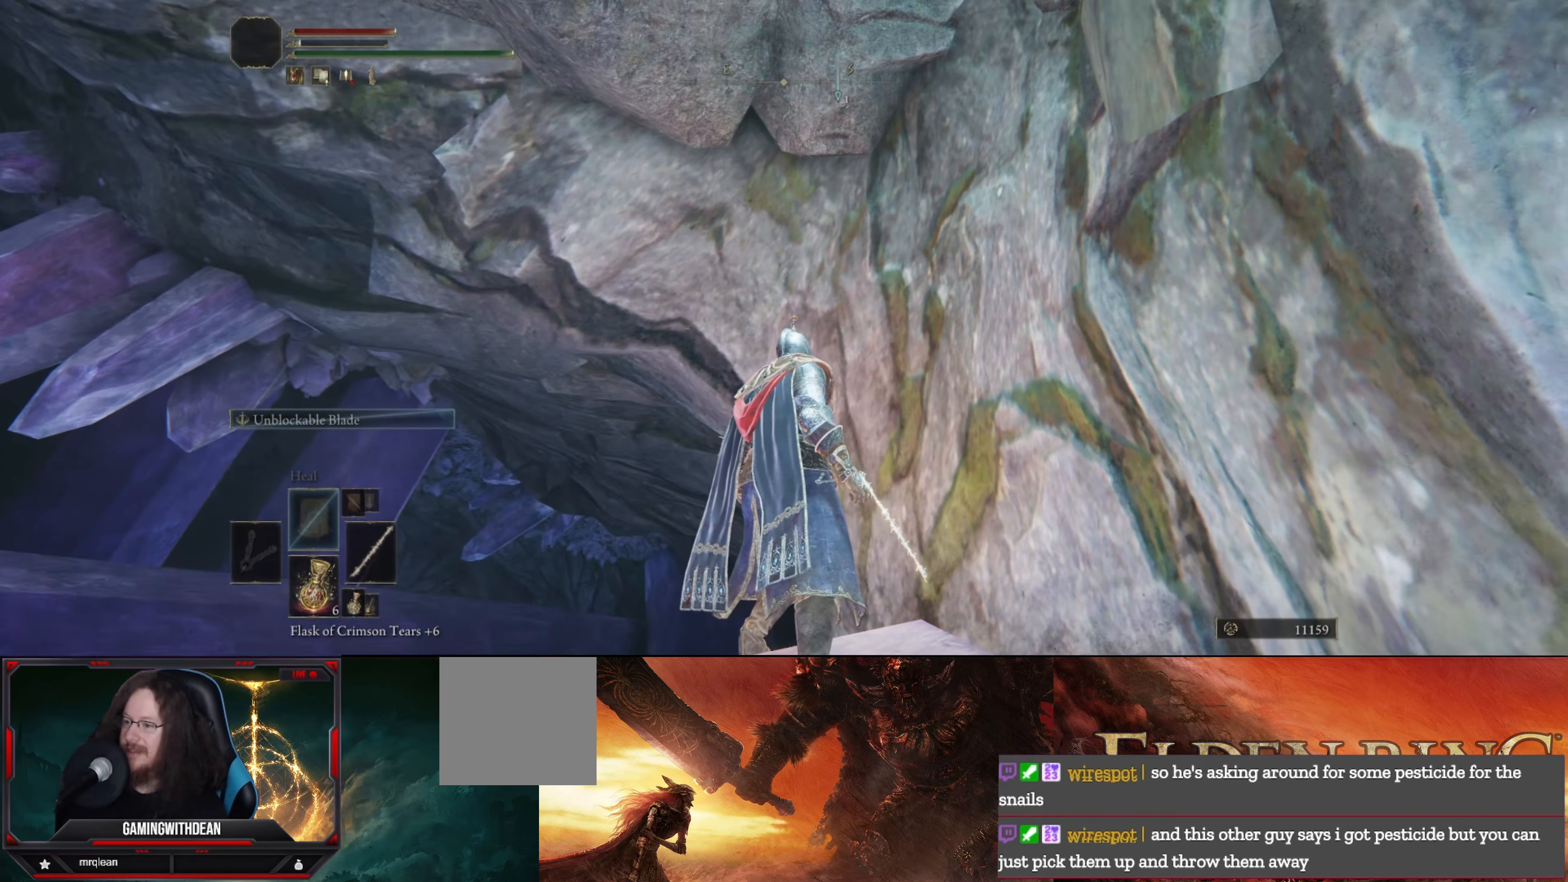
{"buttons": [], "left_stick": "center", "right_stick": "center", "events": [[67, "right_stick", "right"], [150, "right_stick", "down-right"], [500, "right_stick", "center"]]}
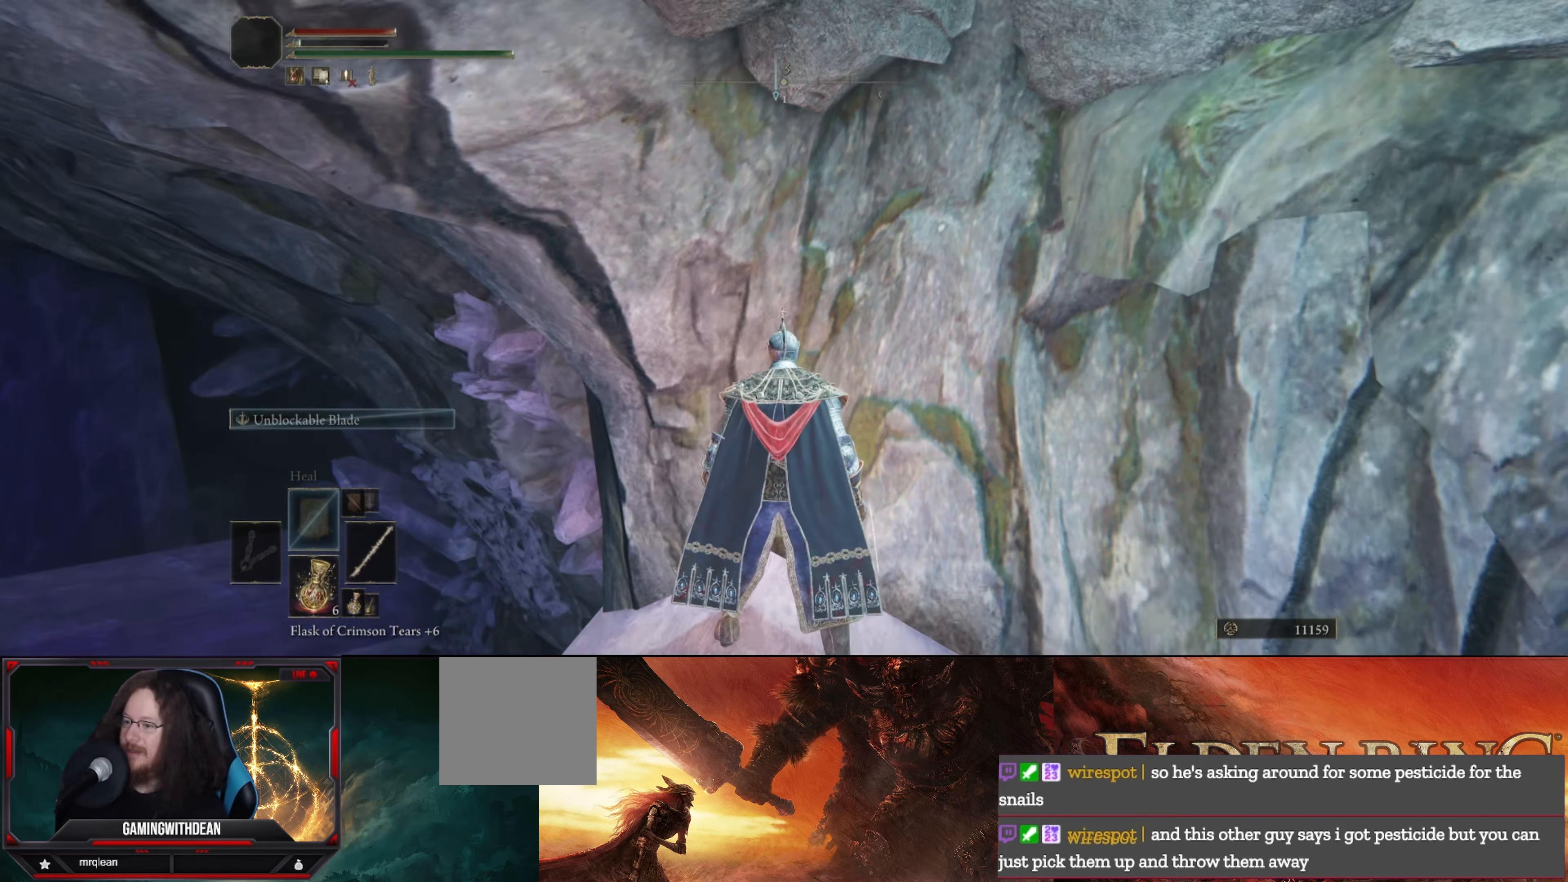
{"buttons": [], "left_stick": "center", "right_stick": "down-right", "events": [[100, "right_stick", "down-right"], [217, "left_stick", "up"], [350, "left_stick", "center"]]}
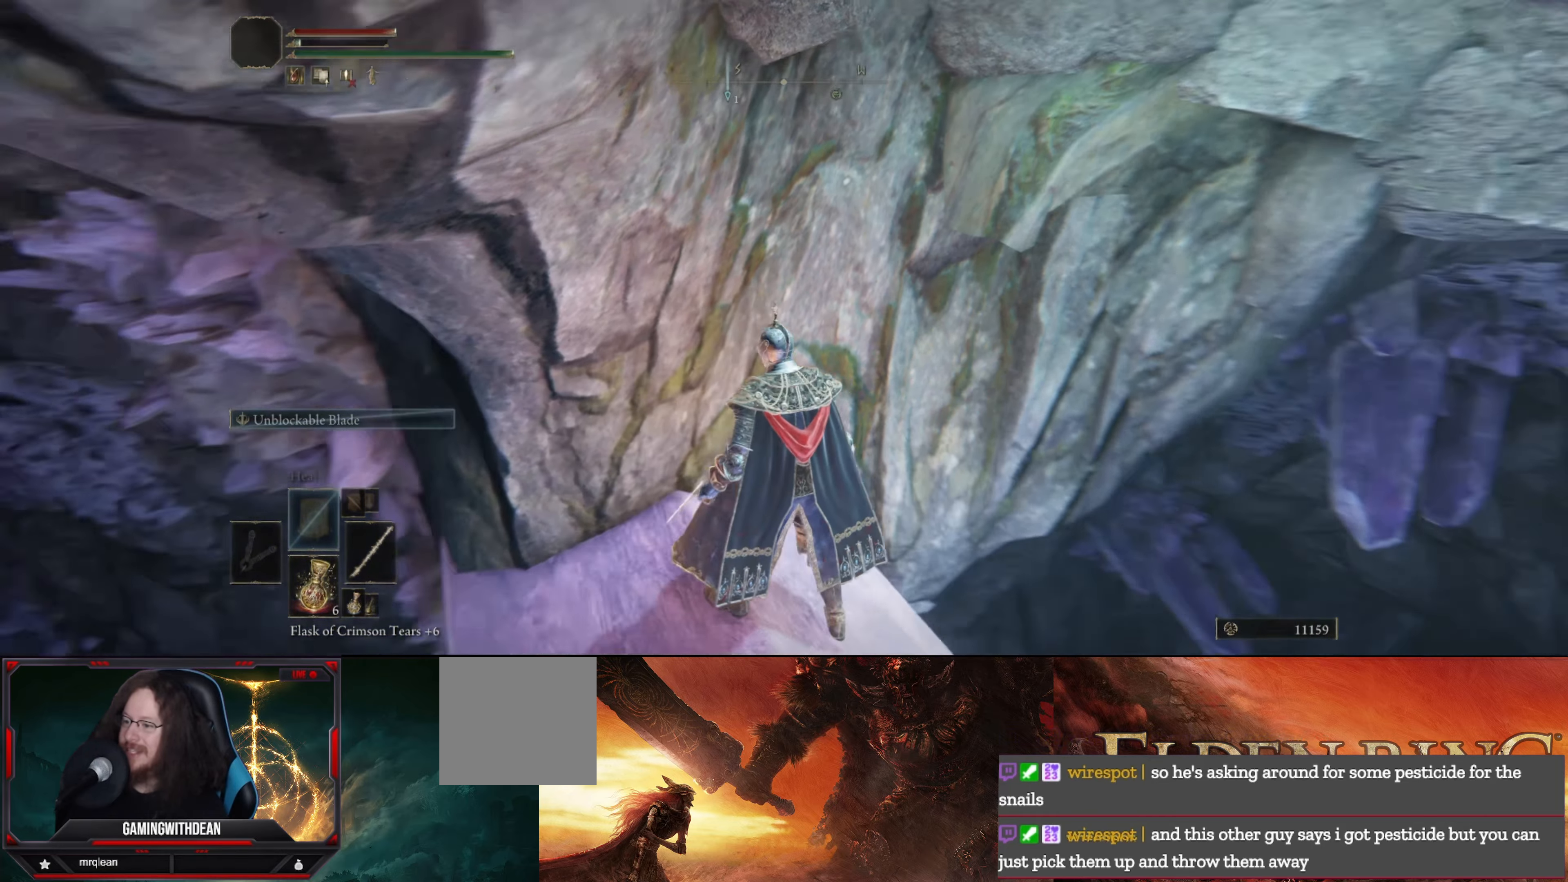
{"buttons": [], "left_stick": "center", "right_stick": "center", "events": [[400, "right_stick", "center"]]}
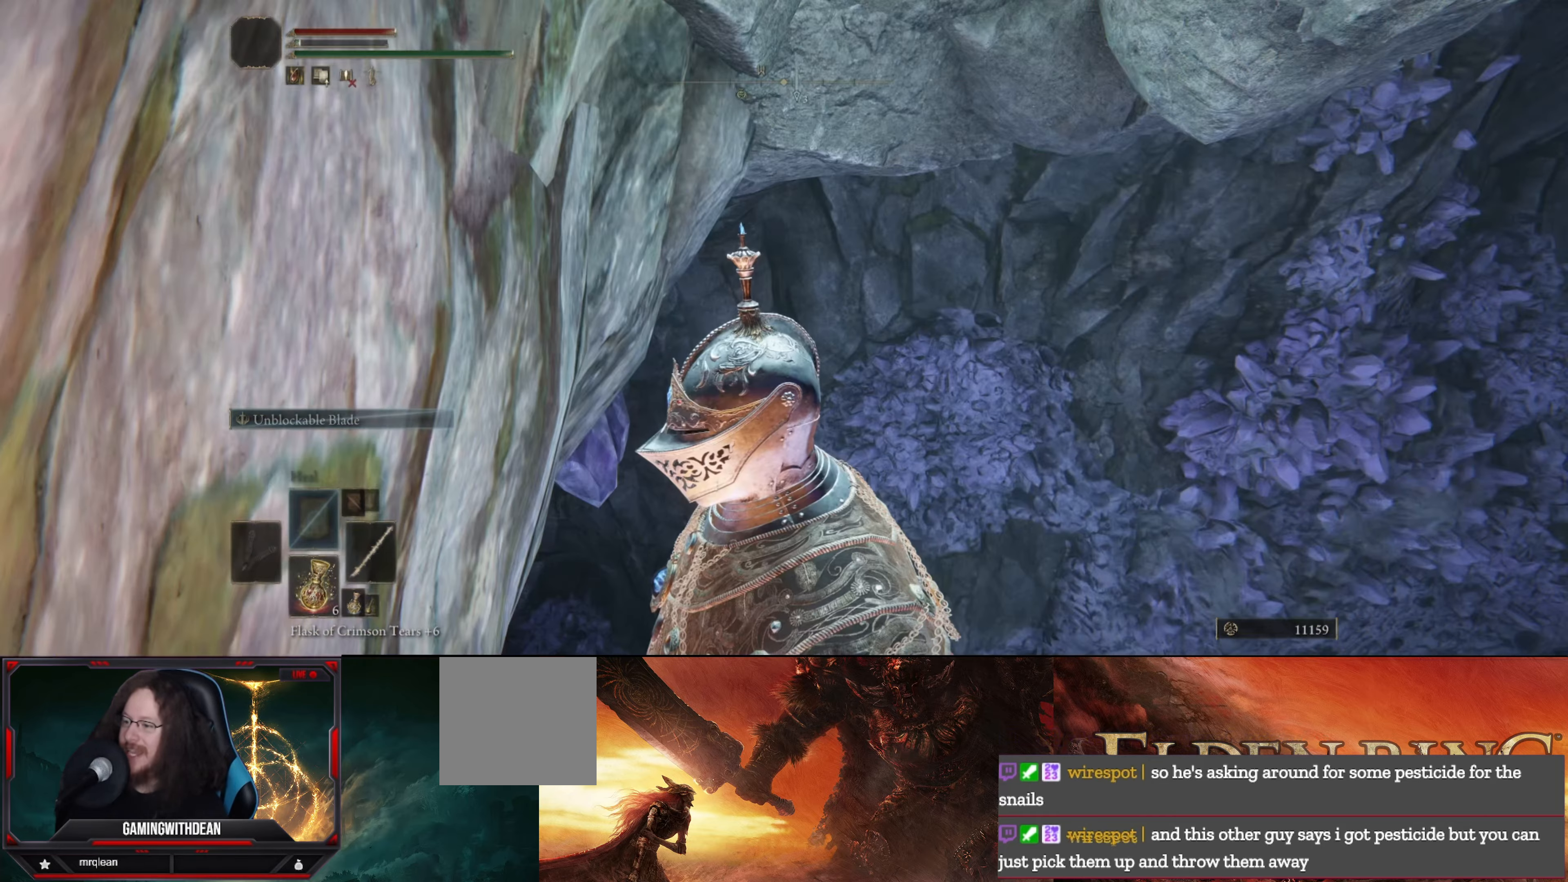
{"buttons": [], "left_stick": "center", "right_stick": "center", "events": [[117, "right_stick", "left"], [450, "right_stick", "center"]]}
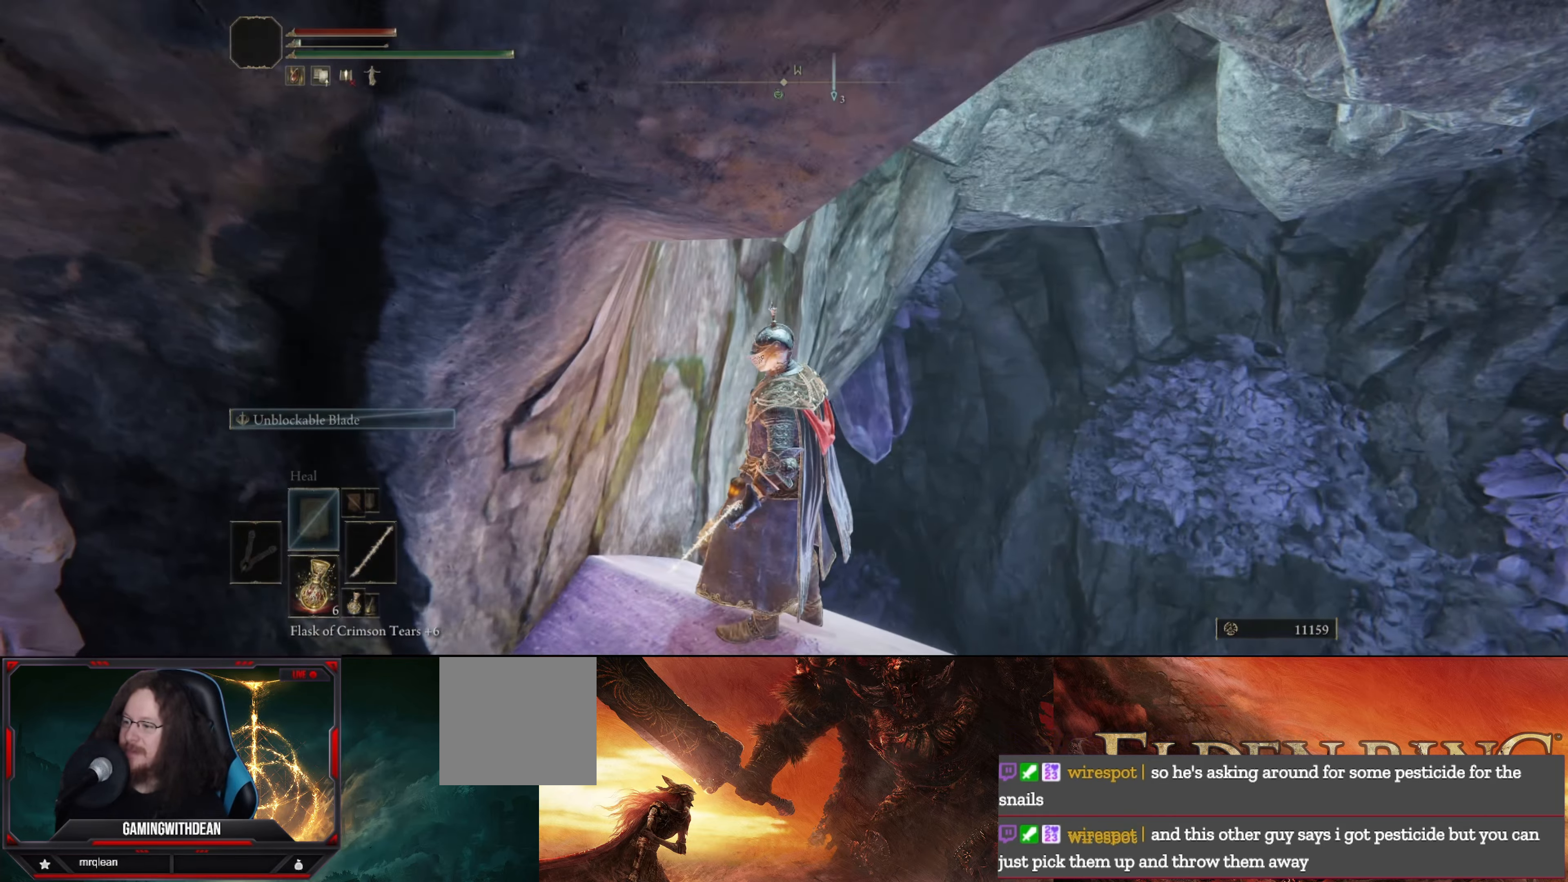
{"buttons": [], "left_stick": "up-right", "right_stick": "down-right", "events": [[67, "right_stick", "right"], [134, "left_stick", "right"], [200, "right_stick", "down-right"], [500, "left_stick", "up-right"]]}
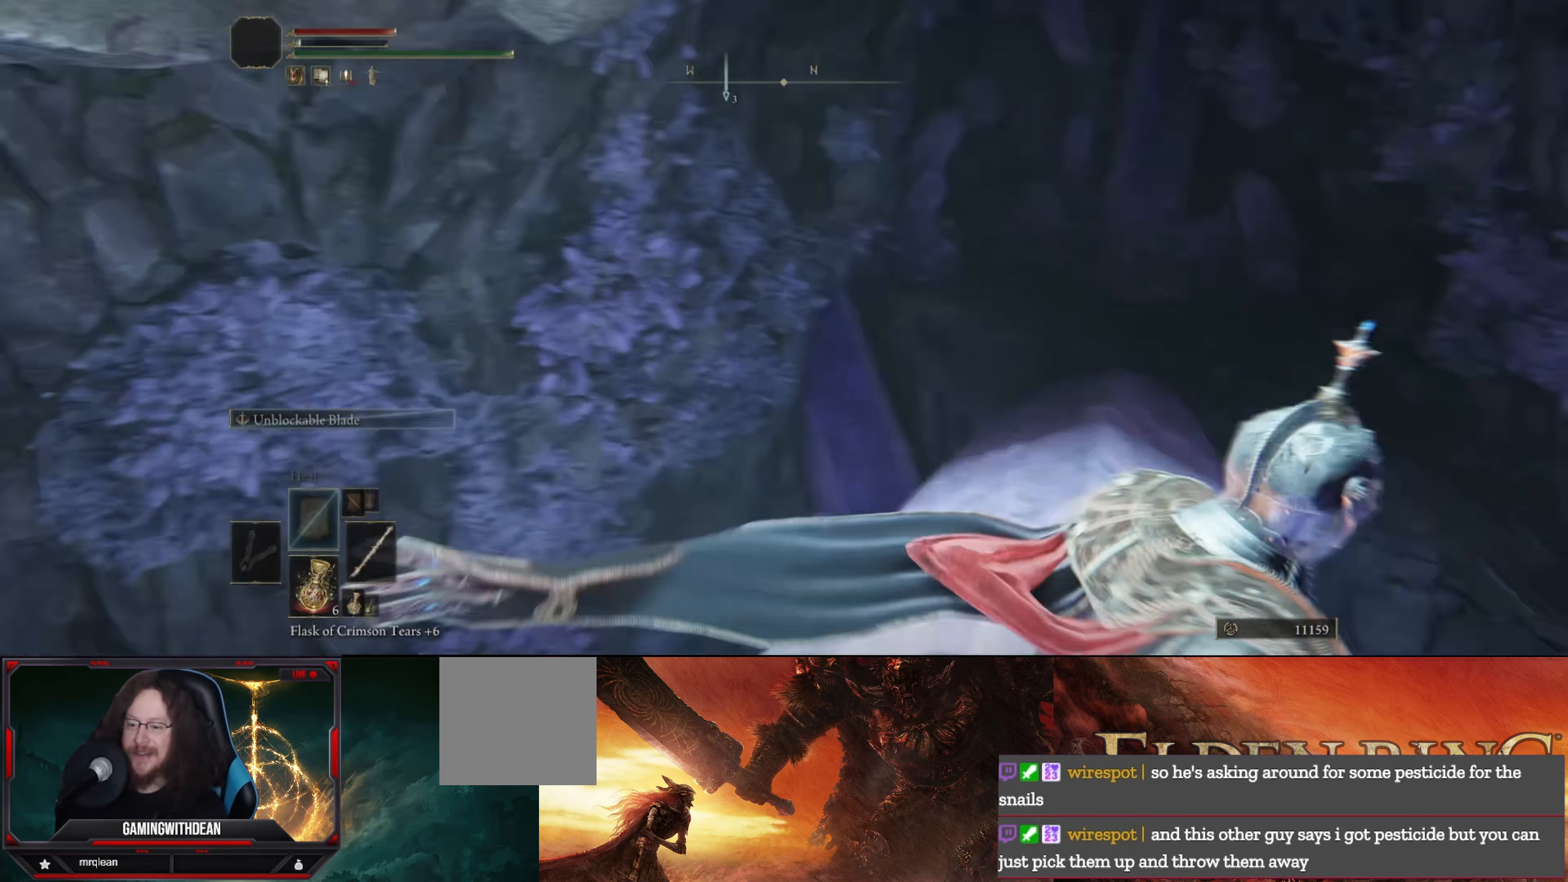
{"buttons": [], "left_stick": "up-left", "right_stick": "center", "events": [[100, "left_stick", "up"], [167, "right_stick", "center"], [300, "left_stick", "up-left"]]}
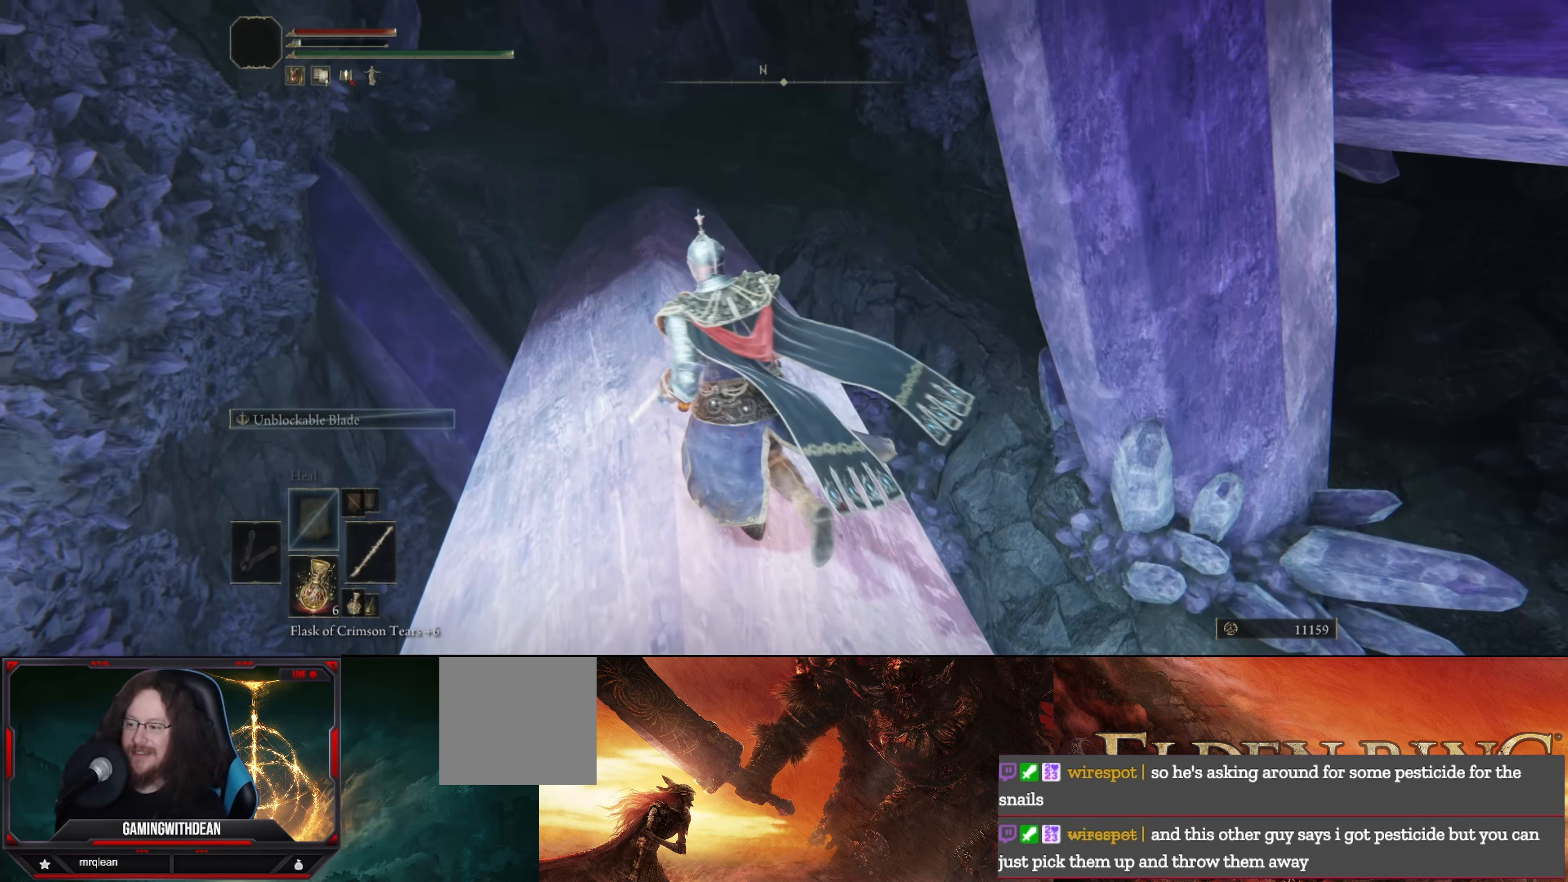
{"buttons": [], "left_stick": "up", "right_stick": "center", "events": [[100, "right_stick", "down-left"], [184, "left_stick", "up"], [300, "right_stick", "center"]]}
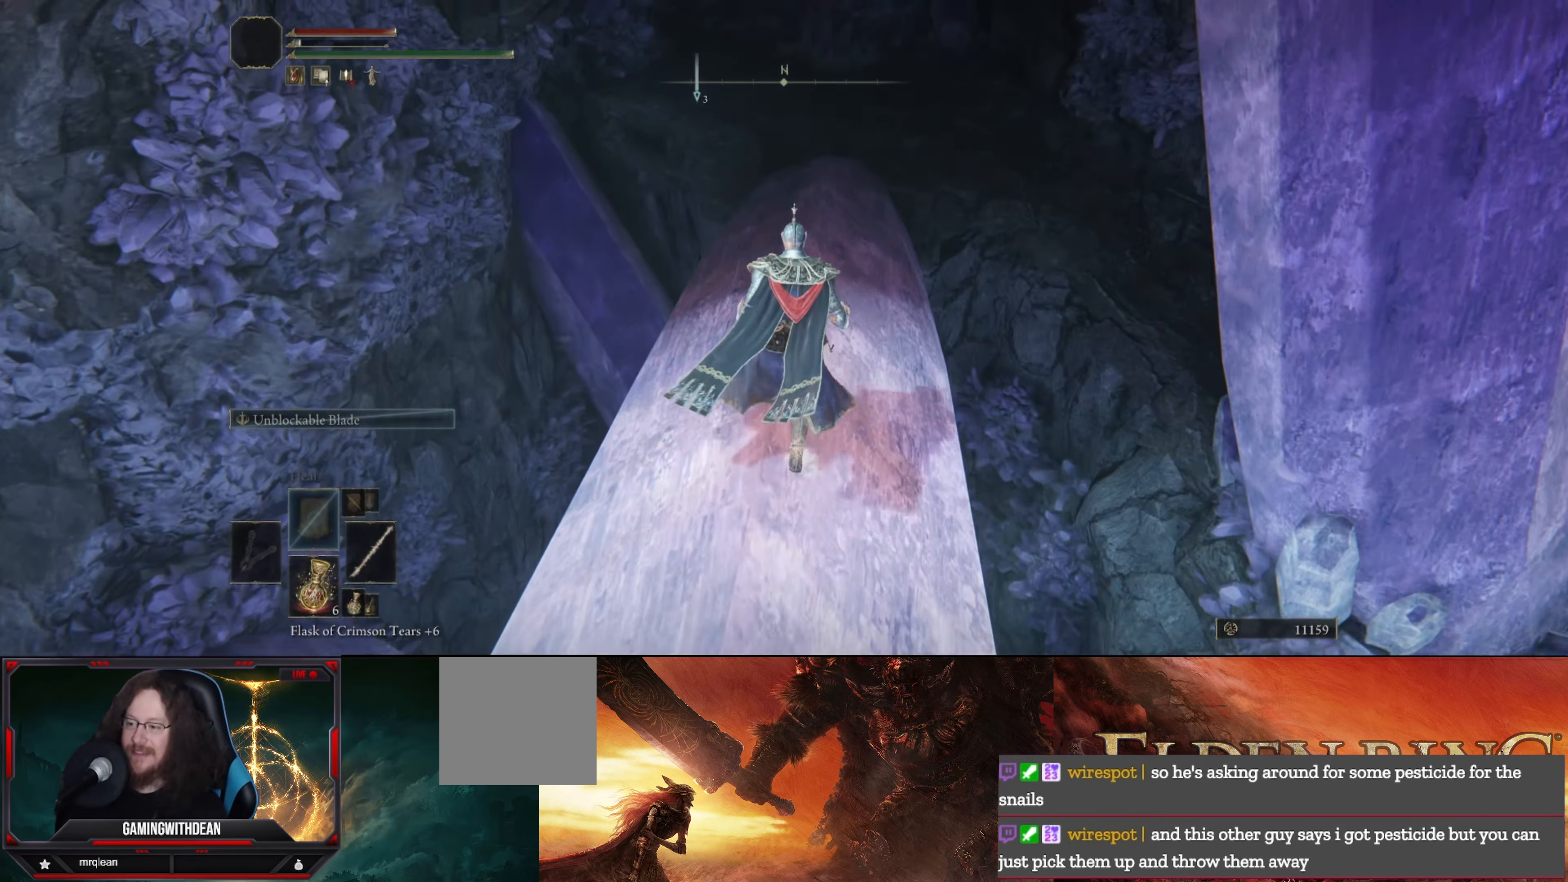
{"buttons": [], "left_stick": "up", "right_stick": "up", "events": [[434, "right_stick", "up"]]}
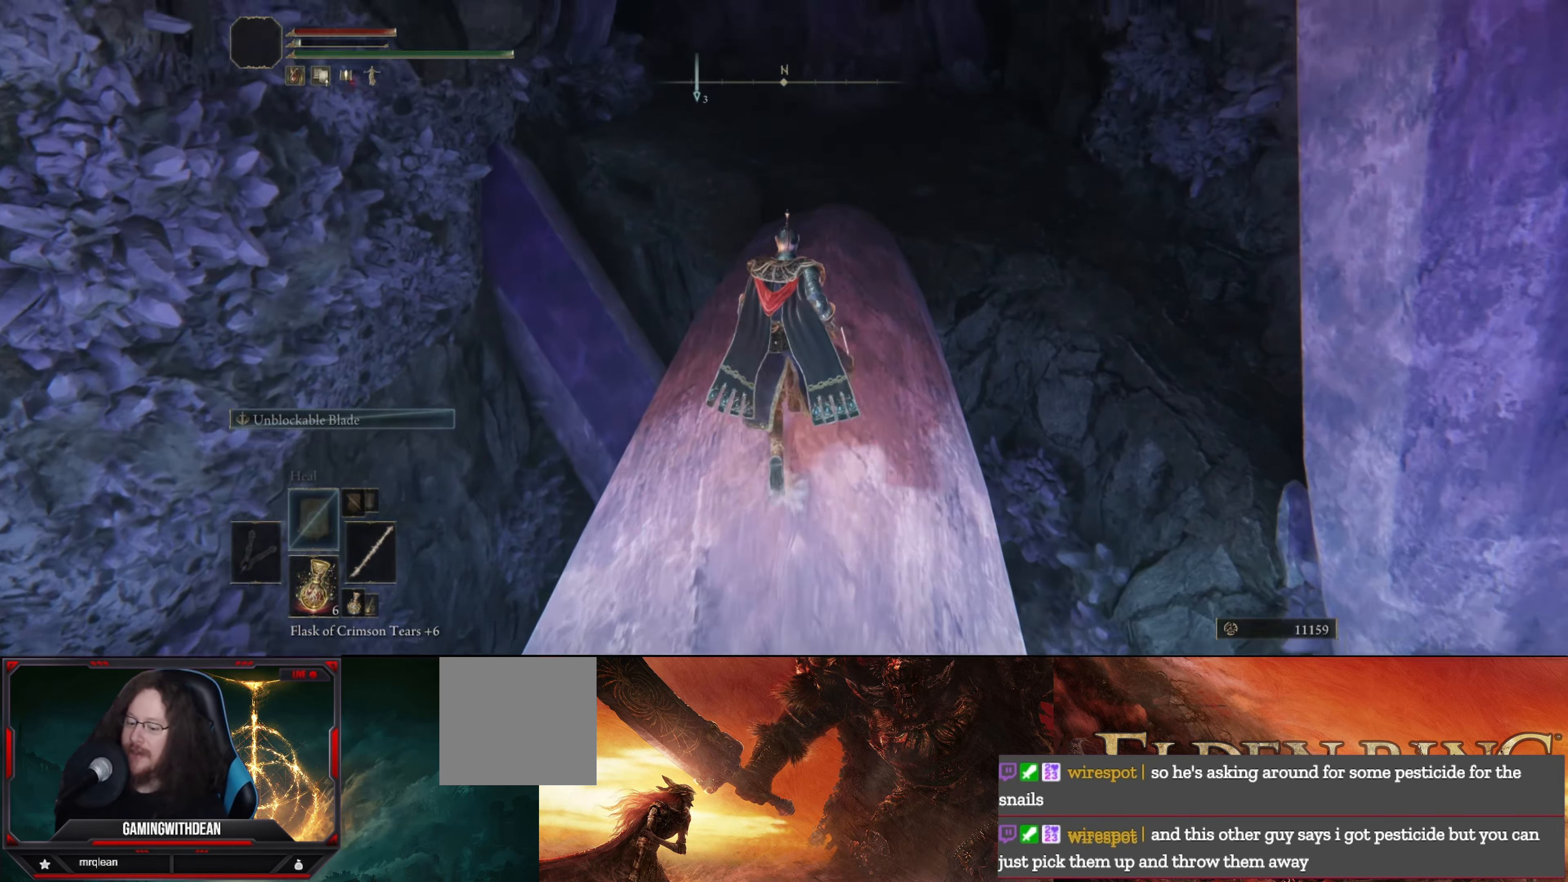
{"buttons": [], "left_stick": "up", "right_stick": "center", "events": [[84, "right_stick", "center"]]}
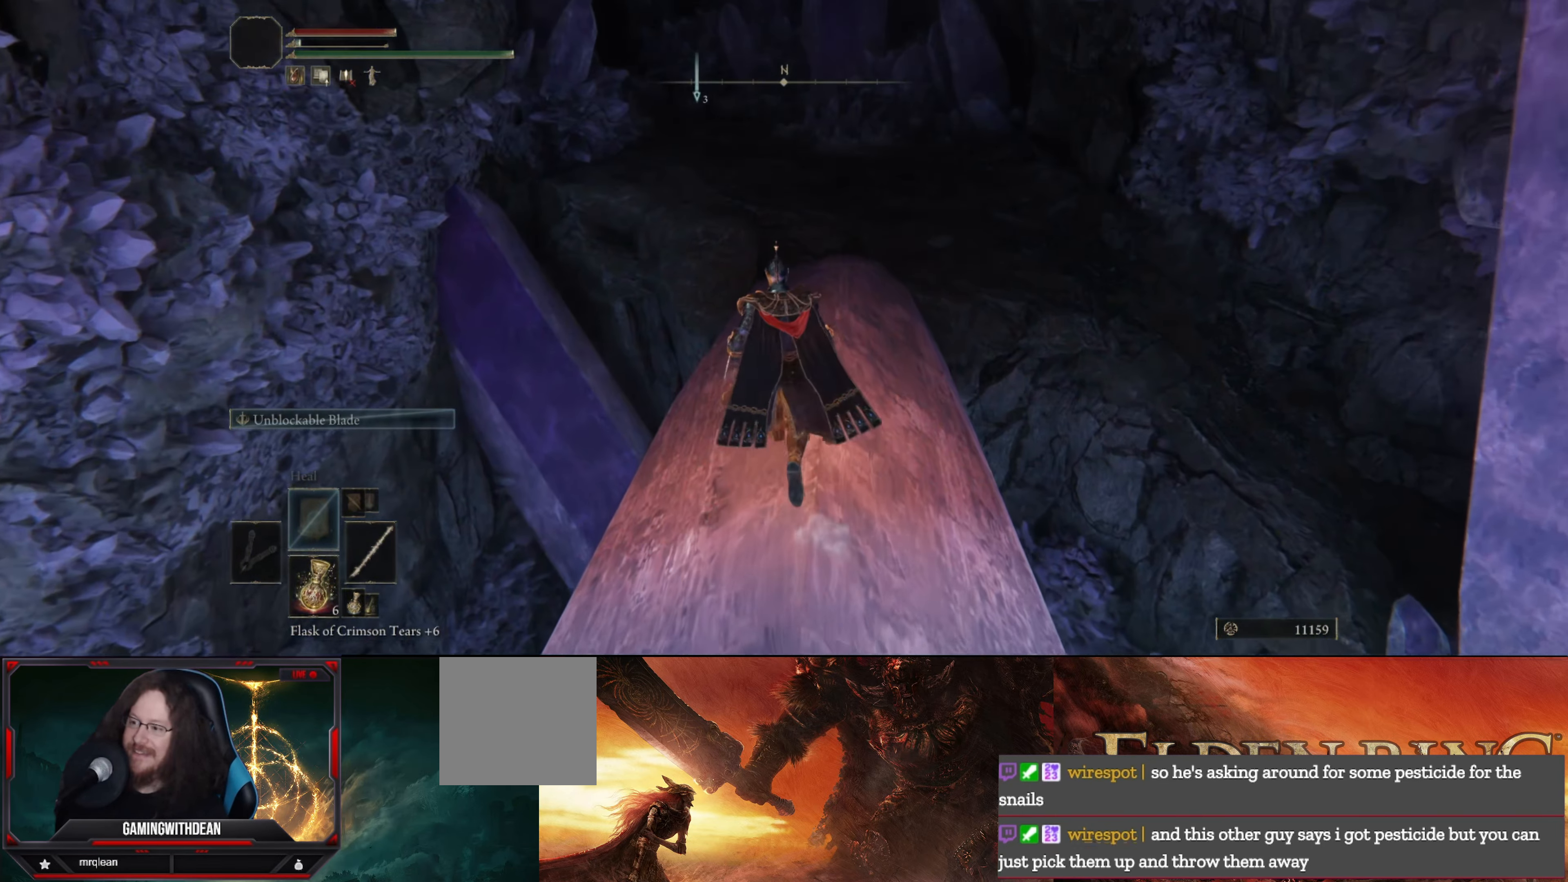
{"buttons": [], "left_stick": "up", "right_stick": "center", "events": []}
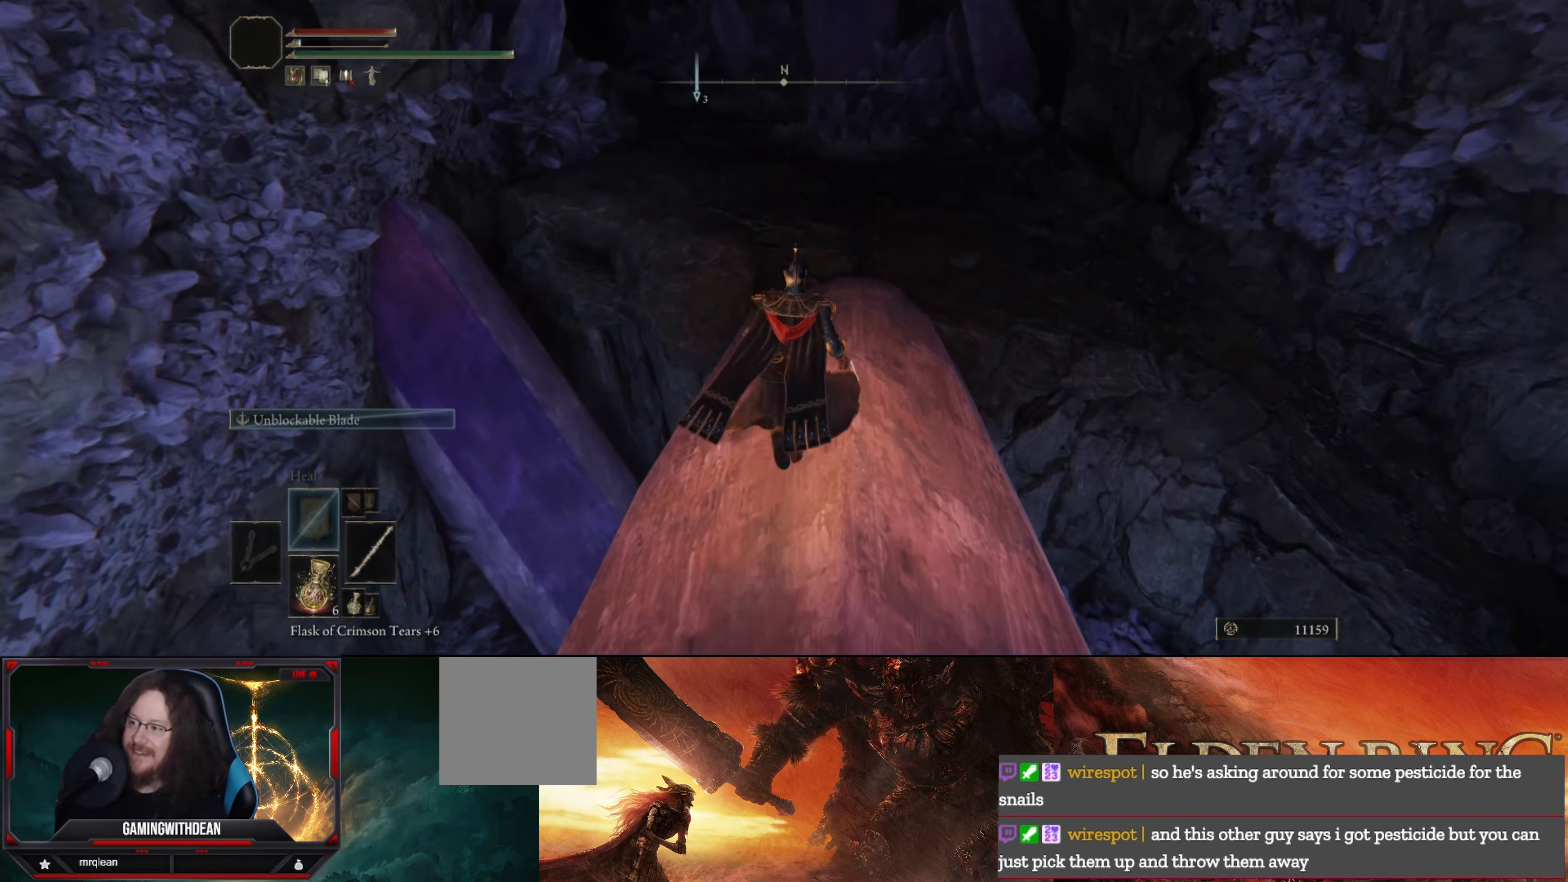
{"buttons": [], "left_stick": "up", "right_stick": "down-right", "events": [[416, "right_stick", "down-right"]]}
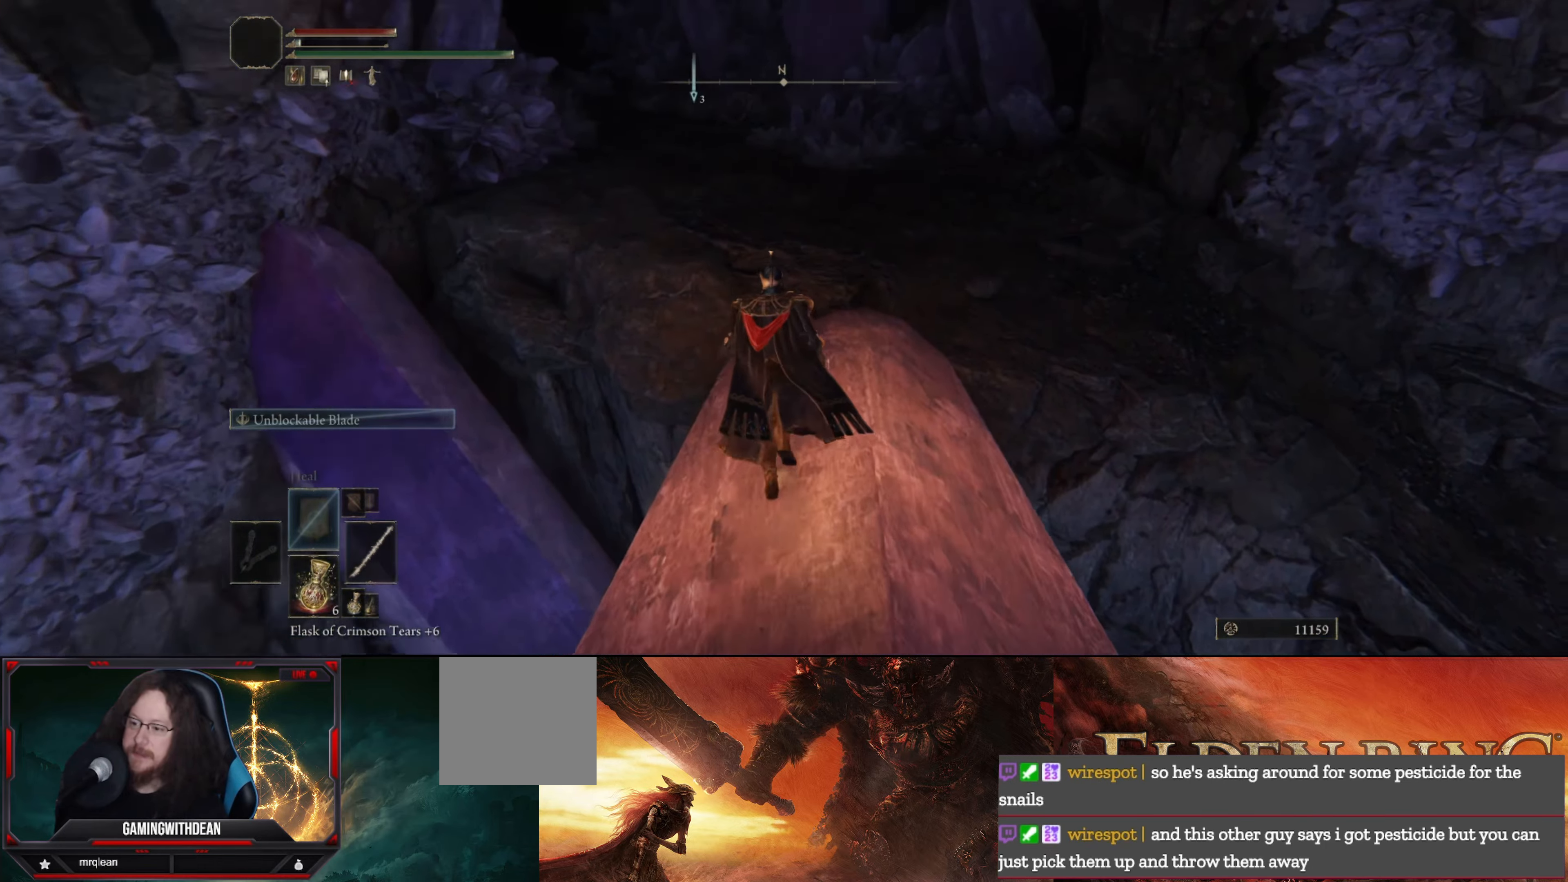
{"buttons": [], "left_stick": "up-left", "right_stick": "right", "events": [[300, "left_stick", "up-left"], [400, "right_stick", "right"]]}
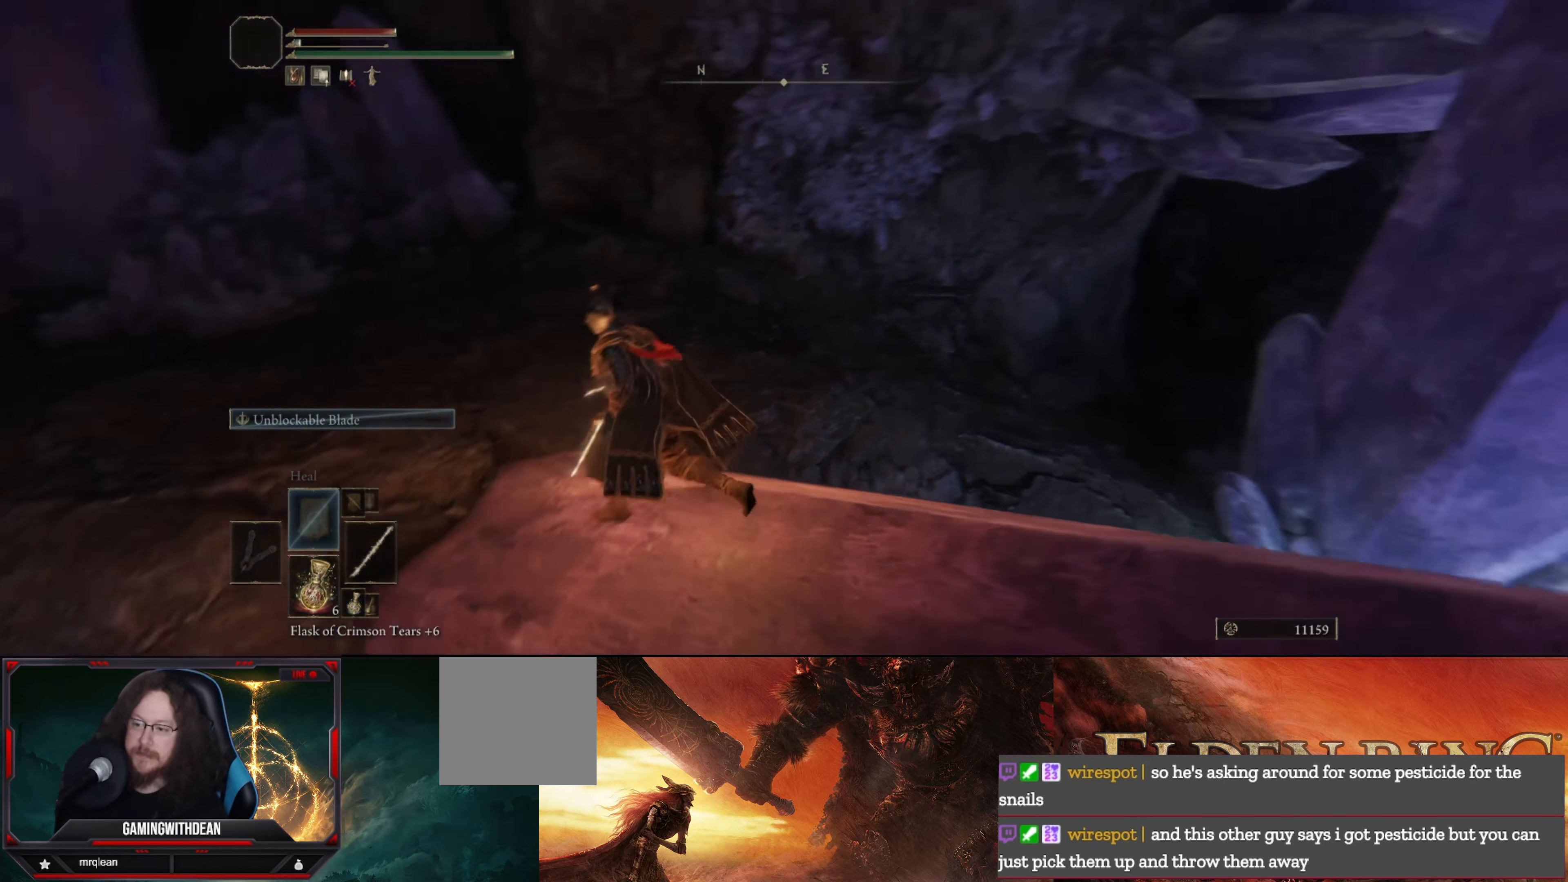
{"buttons": [], "left_stick": "down-left", "right_stick": "center", "events": [[66, "left_stick", "center"], [233, "left_stick", "left"], [316, "left_stick", "down-left"], [483, "right_stick", "center"]]}
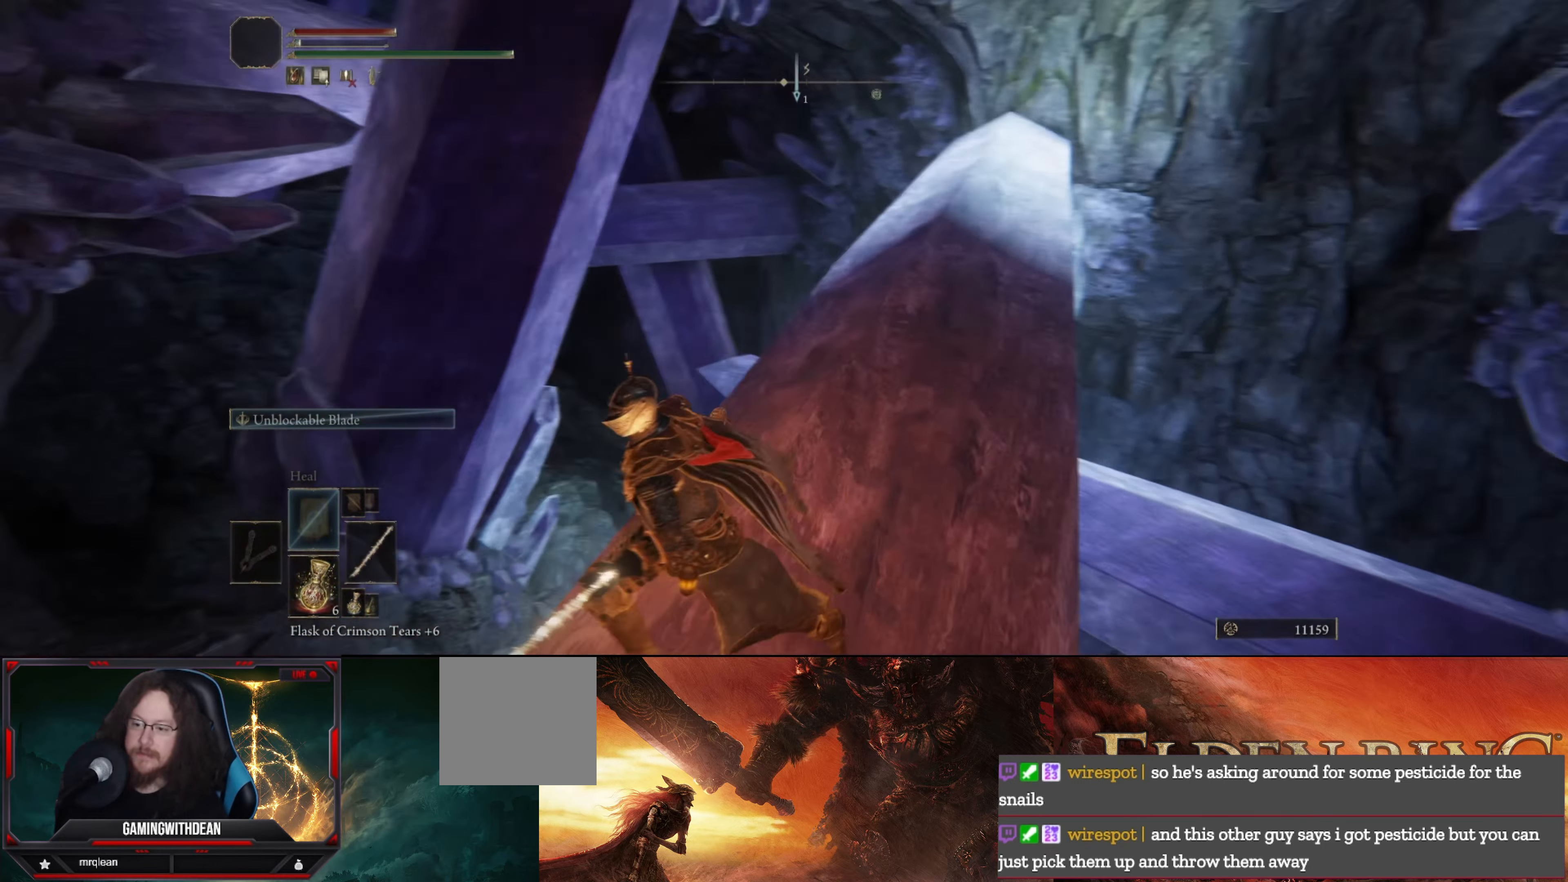
{"buttons": [], "left_stick": "center", "right_stick": "center", "events": [[250, "left_stick", "center"]]}
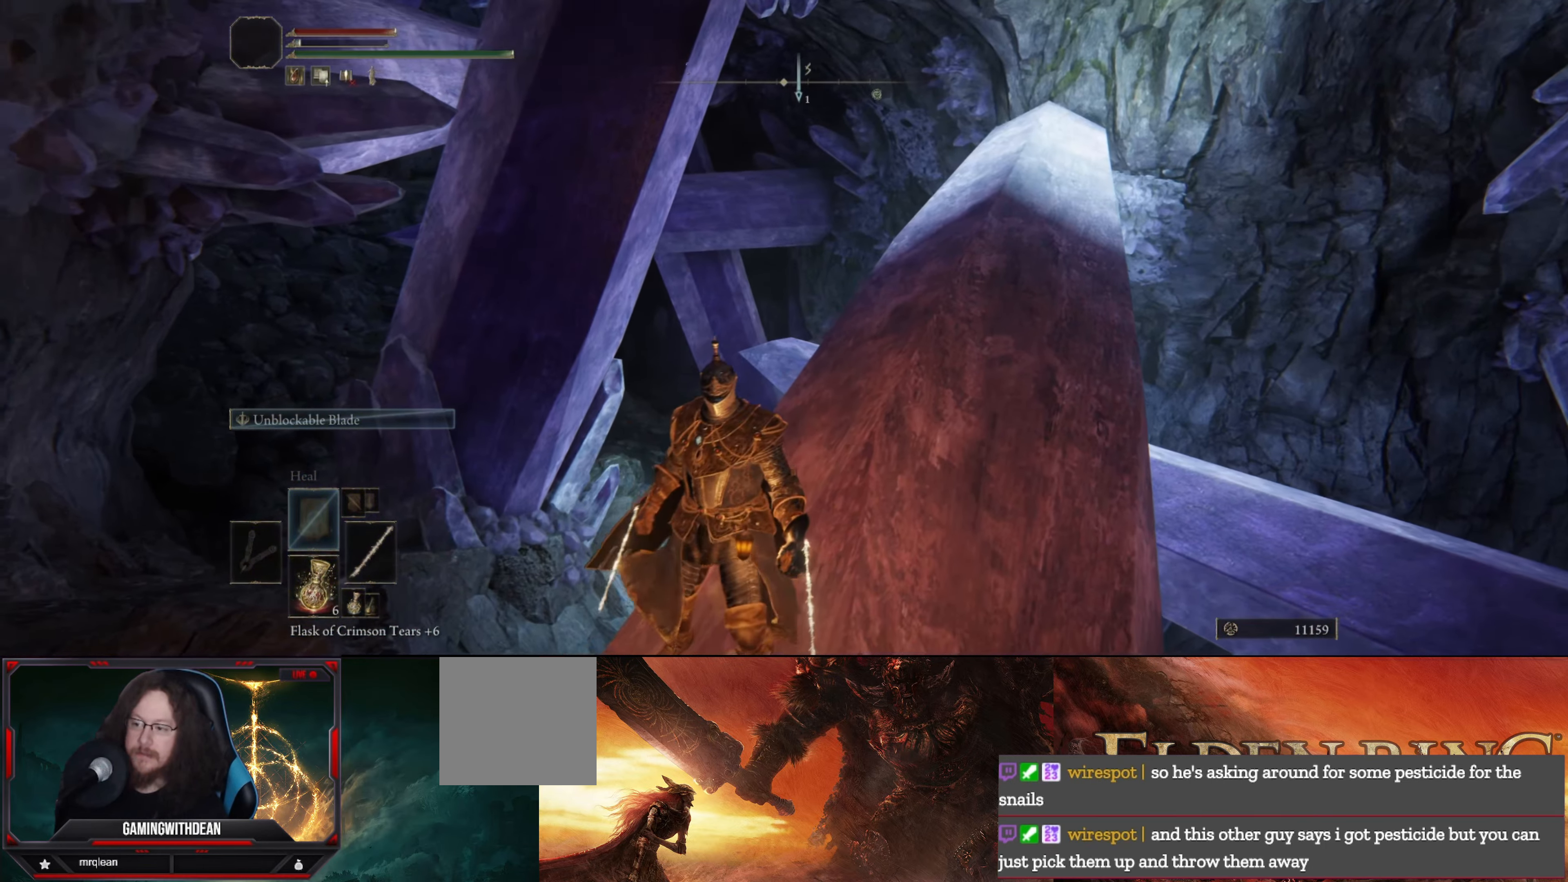
{"buttons": [], "left_stick": "down-left", "right_stick": "center", "events": [[100, "left_stick", "down"], [150, "left_stick", "down-left"], [200, "right_stick", "down"], [416, "right_stick", "center"]]}
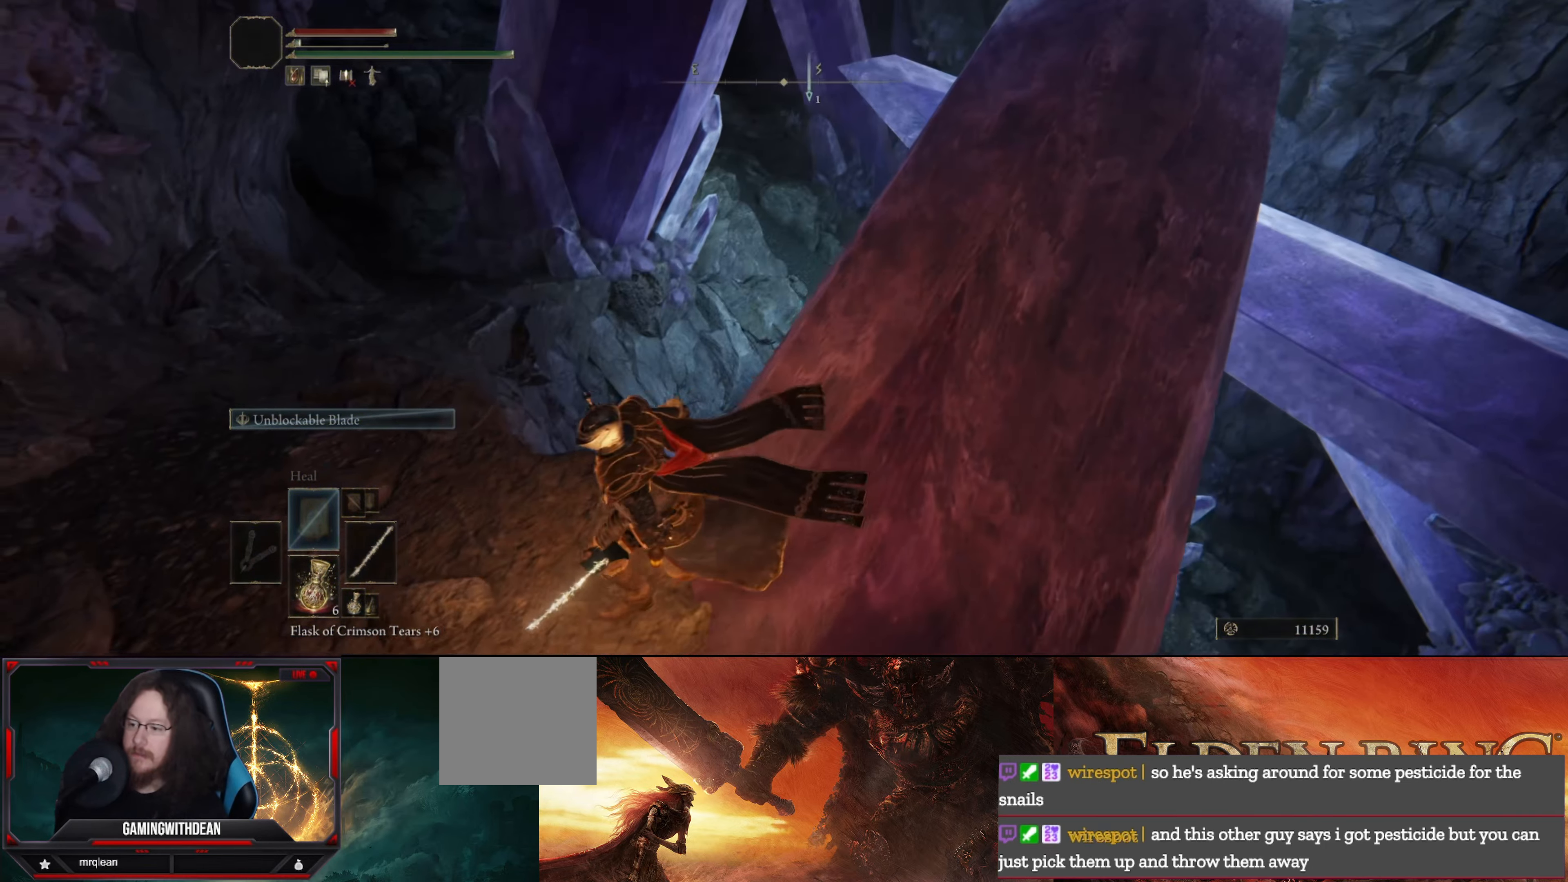
{"buttons": [], "left_stick": "center", "right_stick": "center", "events": [[100, "right_stick", "right"], [116, "left_stick", "center"], [366, "right_stick", "center"]]}